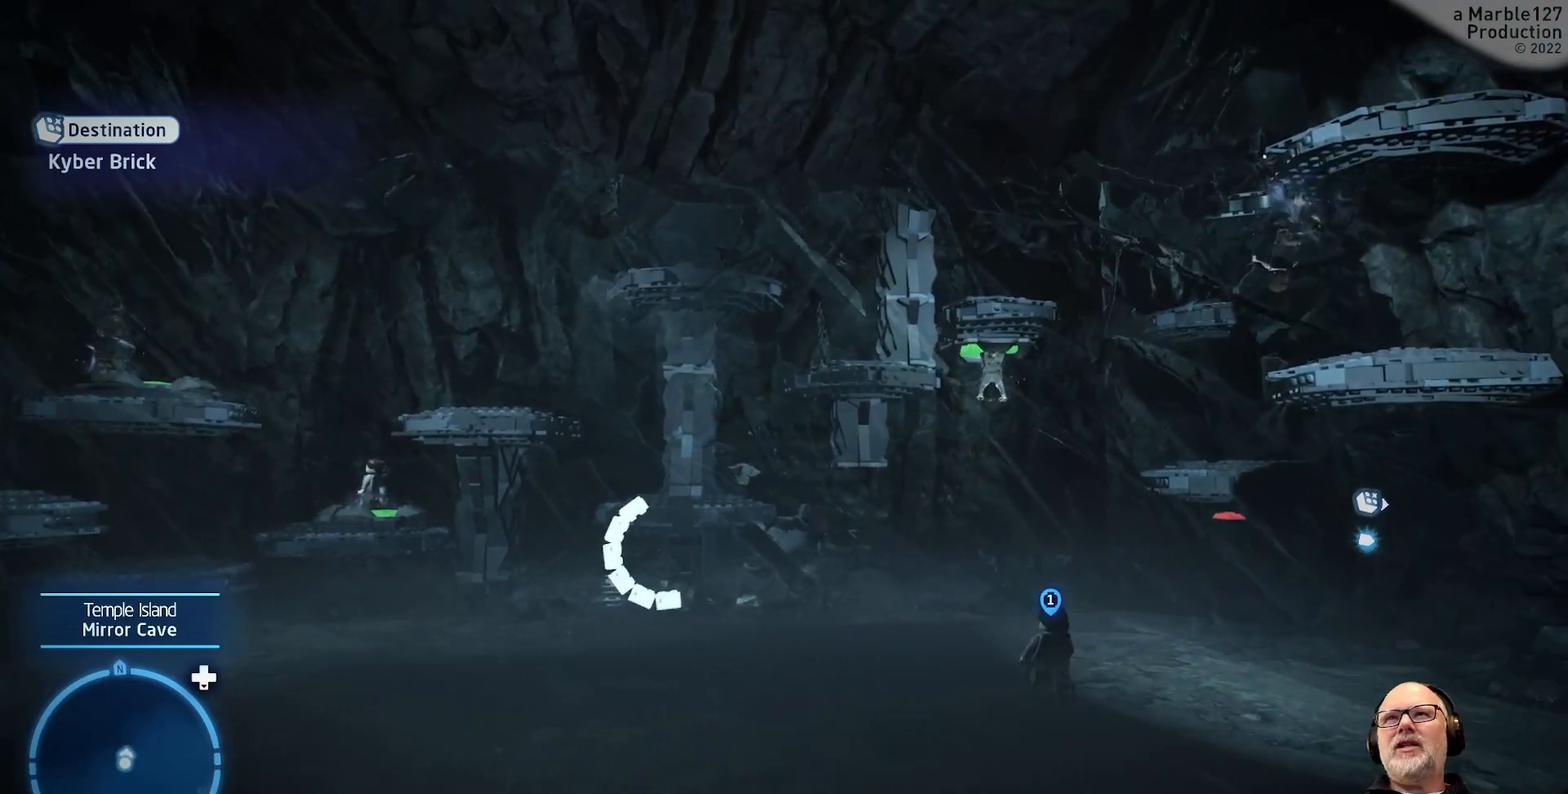
Gameplay with a controller (Xbox layout); each line is a JSON object with the inputs held at the frame after it. "events" lists button and stick changes between this image and that frame as [ms after this image, input, new state], when the widget could be followed in between. Not read: L2 L3 R3.
{"buttons": [], "left_stick": "left", "right_stick": "center", "events": [[367, "left_stick", "left"]]}
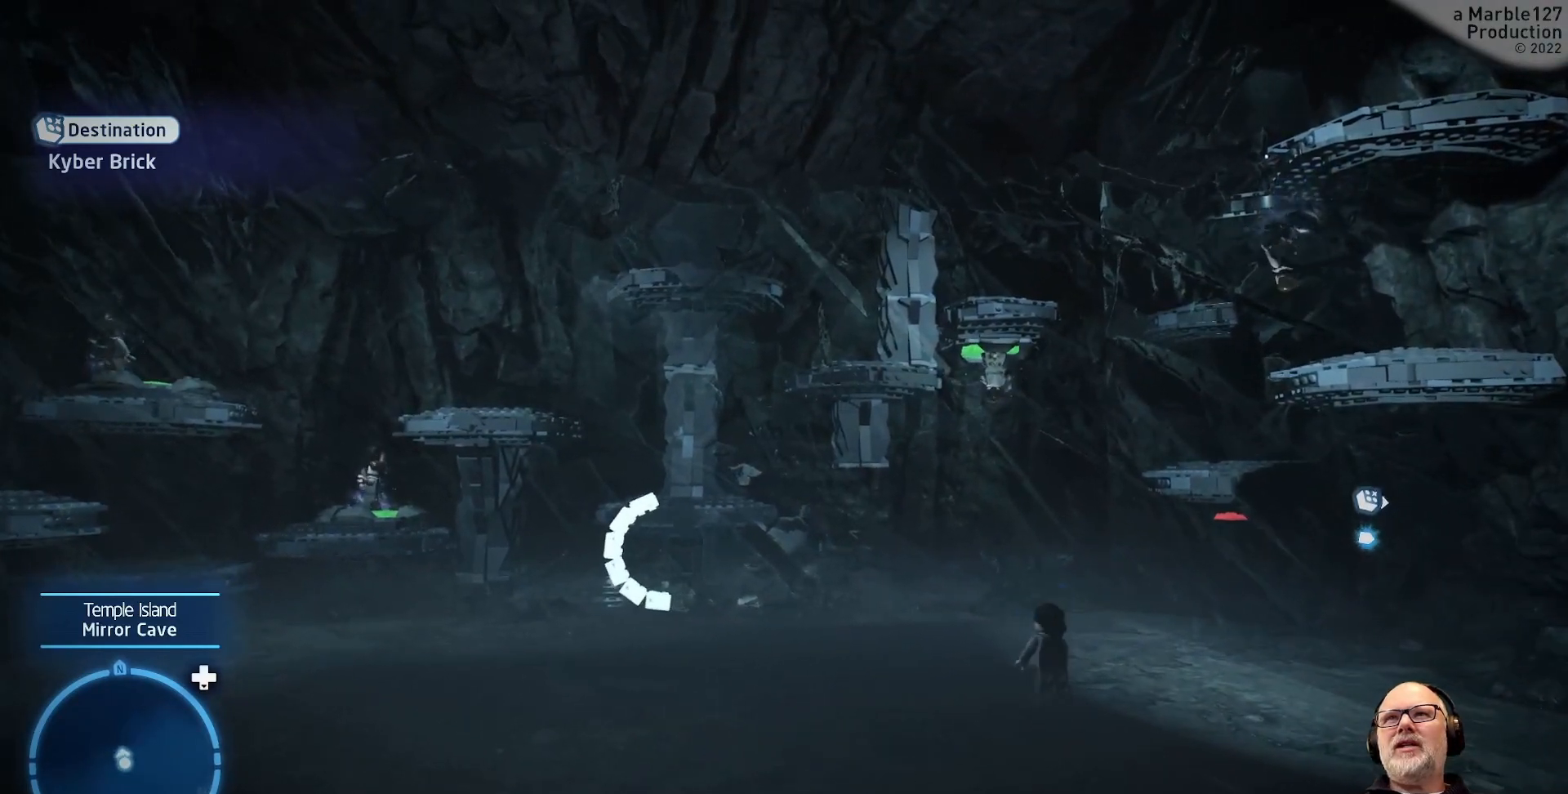
{"buttons": [], "left_stick": "center", "right_stick": "center", "events": [[67, "left_stick", "center"], [167, "left_stick", "up"], [300, "left_stick", "up-left"], [433, "left_stick", "center"]]}
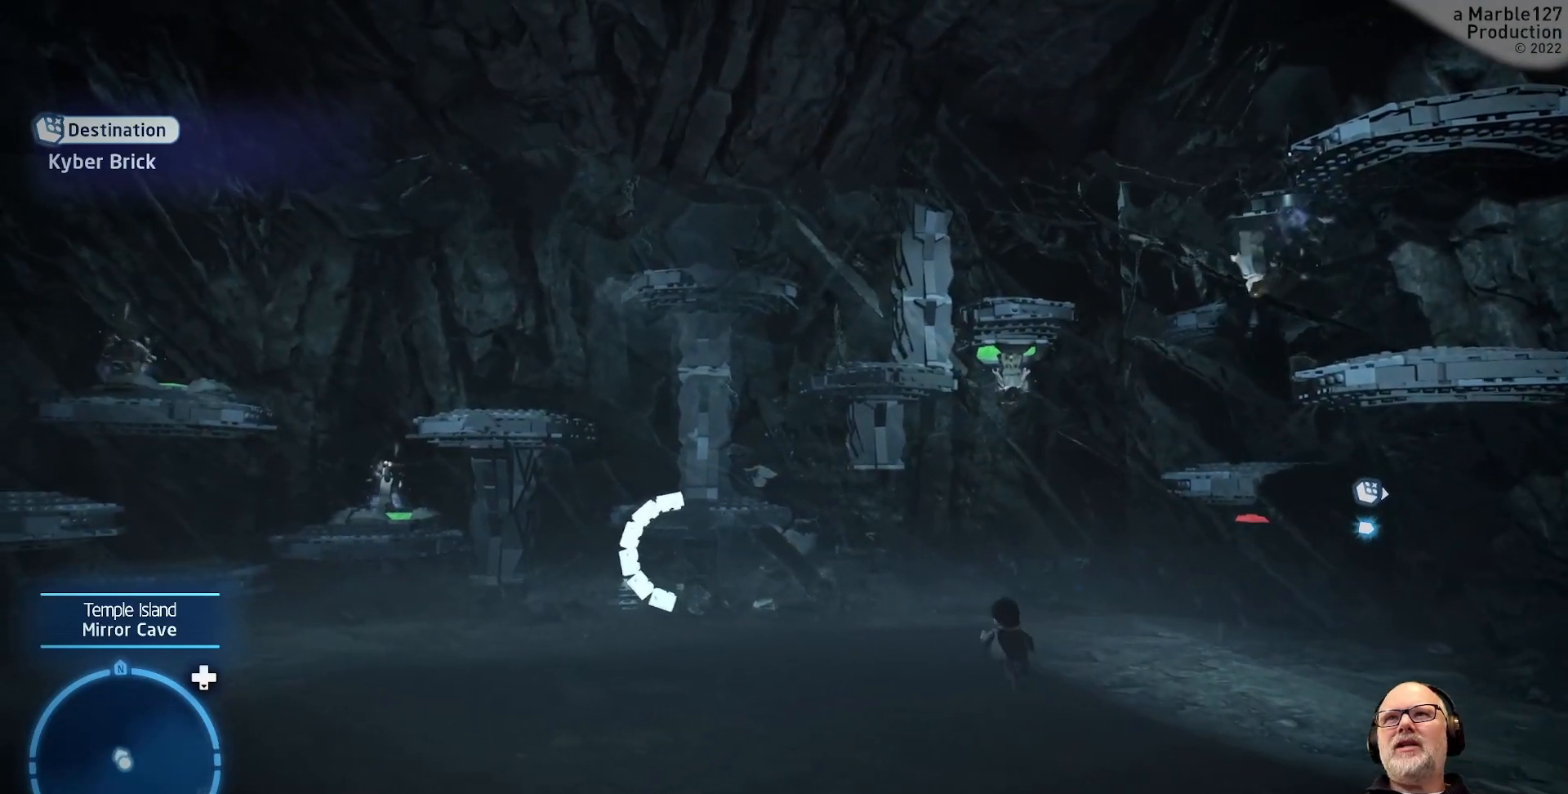
{"buttons": [], "left_stick": "down", "right_stick": "center", "events": [[333, "A", "down"], [333, "left_stick", "down"], [500, "A", "up"]]}
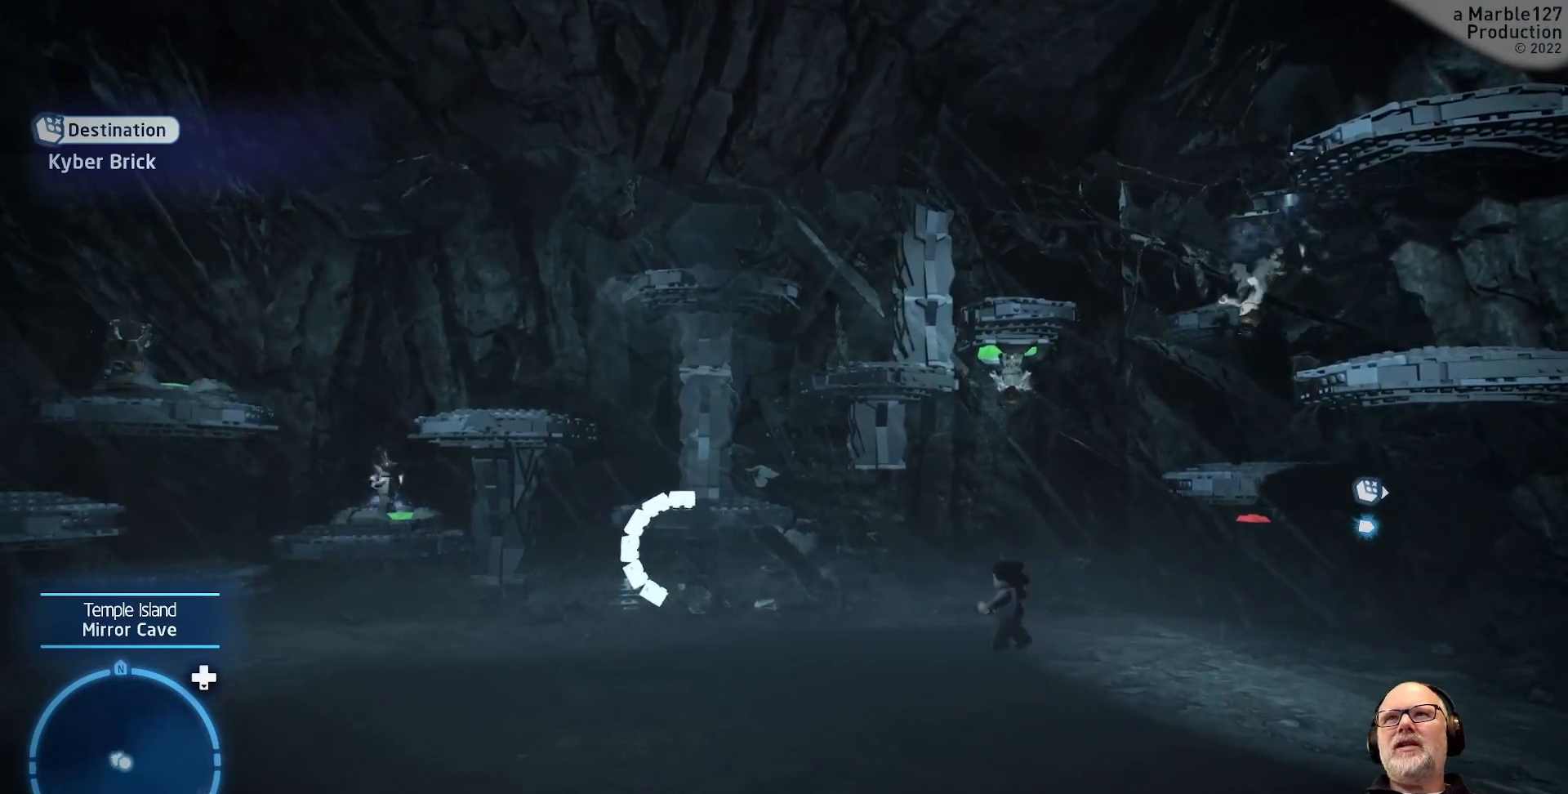
{"buttons": [], "left_stick": "left", "right_stick": "center", "events": [[100, "A", "down"], [267, "A", "up"], [333, "left_stick", "left"]]}
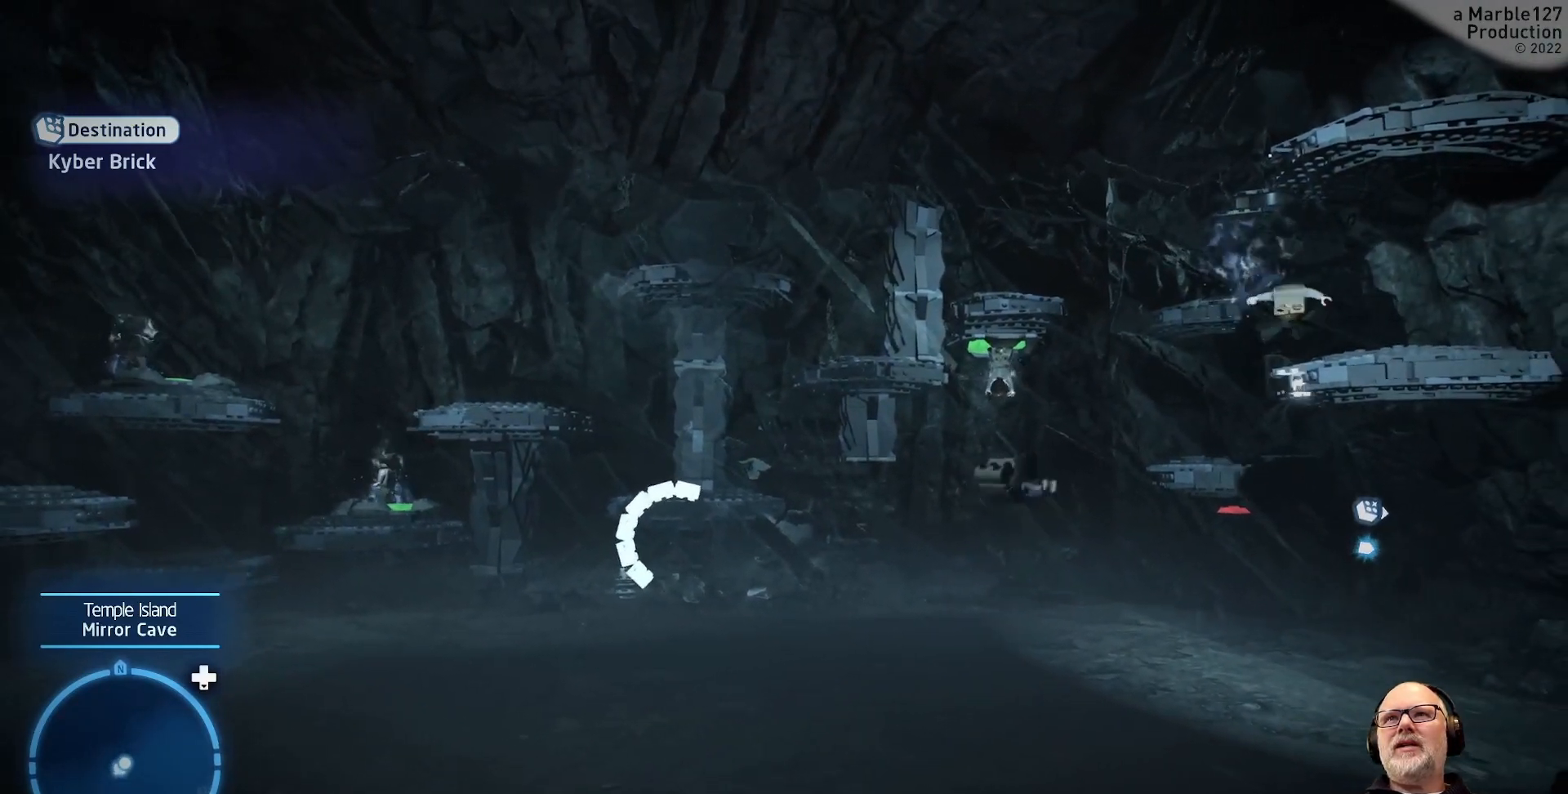
{"buttons": [], "left_stick": "center", "right_stick": "center", "events": [[33, "left_stick", "up-left"], [233, "left_stick", "up-right"], [333, "left_stick", "up"], [433, "left_stick", "center"]]}
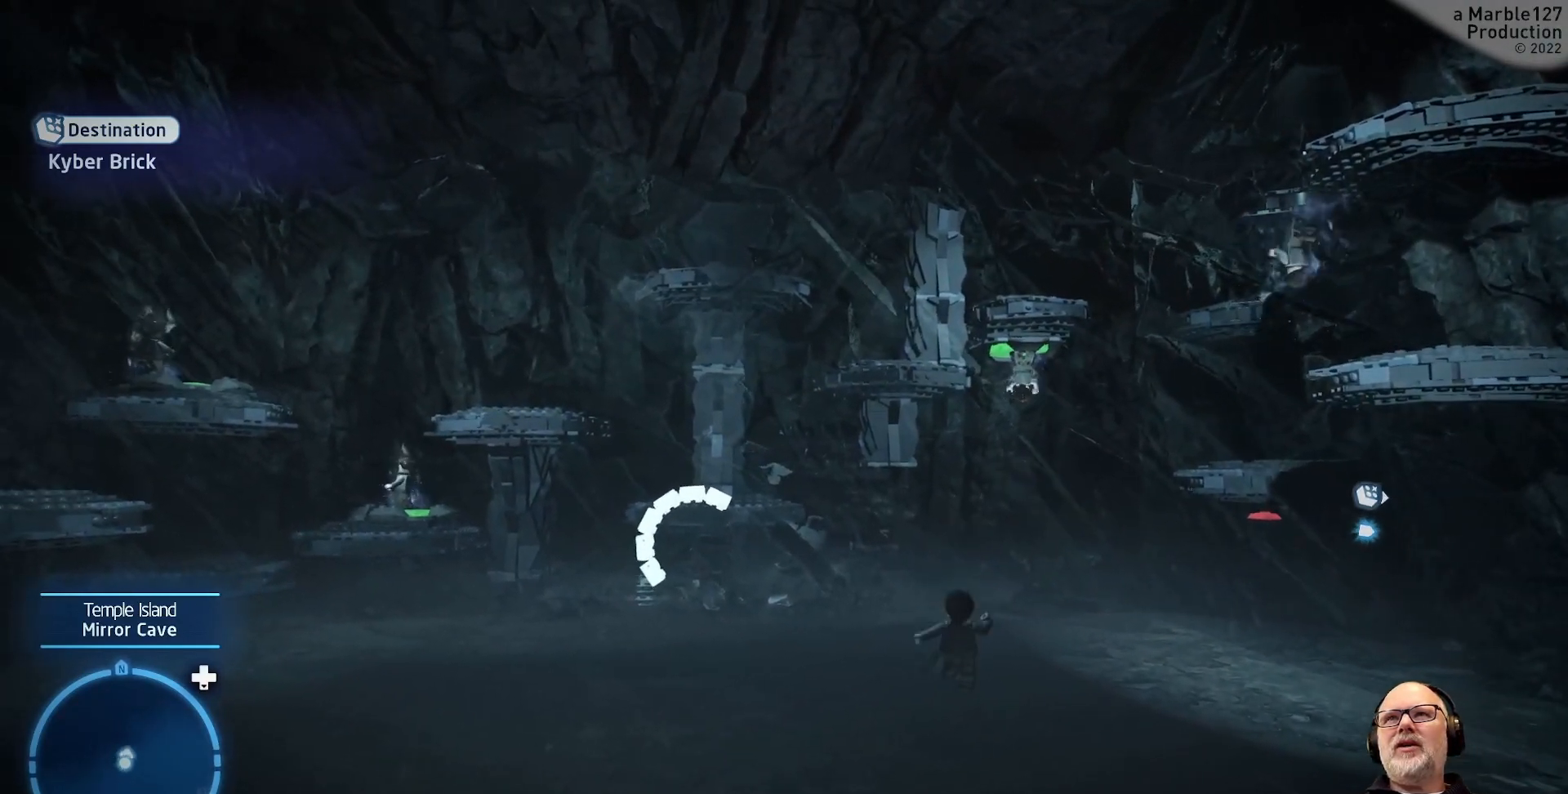
{"buttons": ["A"], "left_stick": "center", "right_stick": "center", "events": [[167, "left_stick", "up"], [367, "left_stick", "center"], [467, "A", "down"]]}
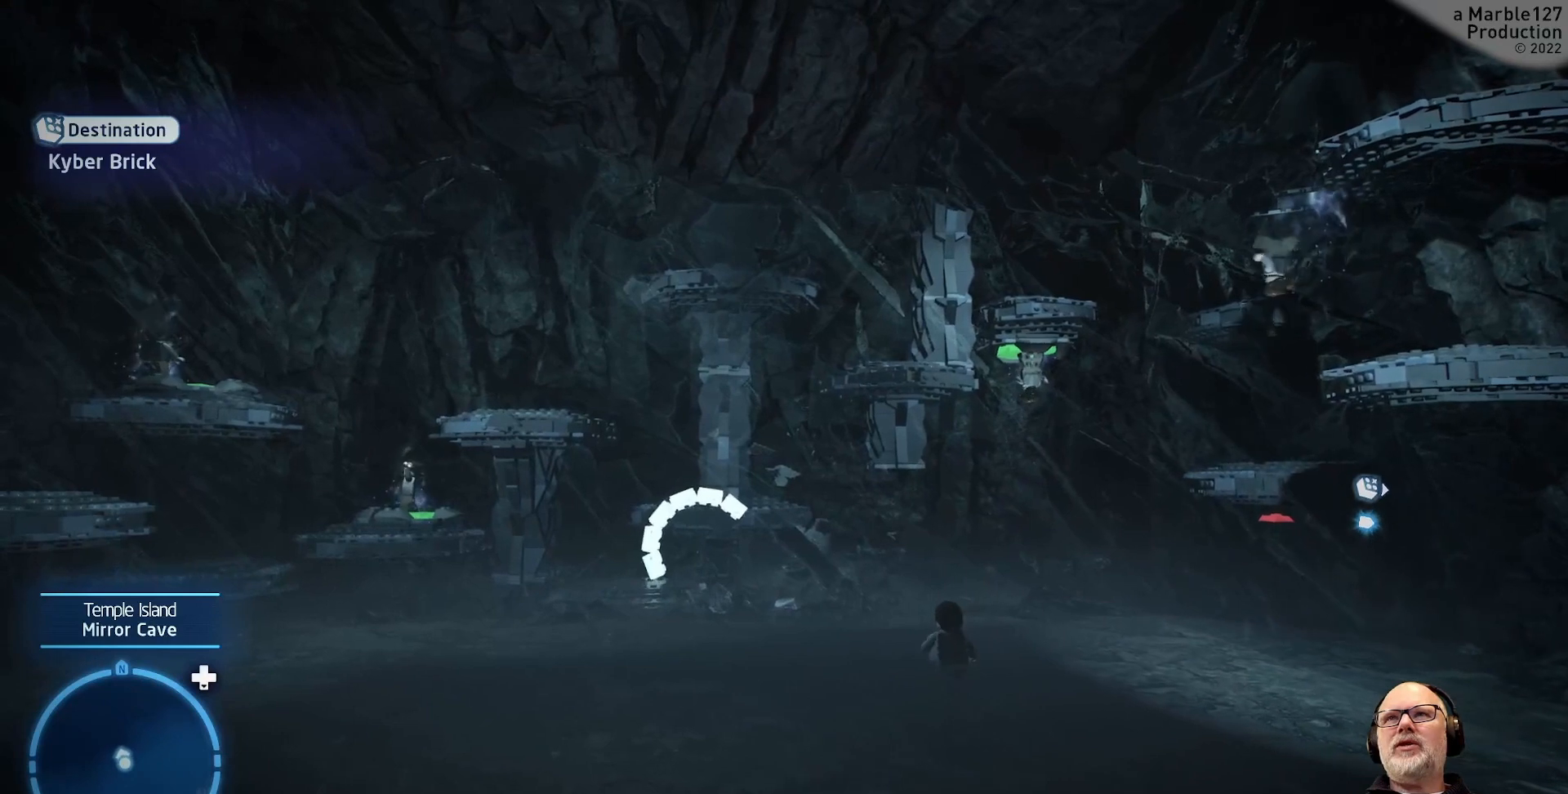
{"buttons": [], "left_stick": "up", "right_stick": "center", "events": [[133, "A", "up"], [133, "left_stick", "up"], [200, "A", "down"], [333, "A", "up"]]}
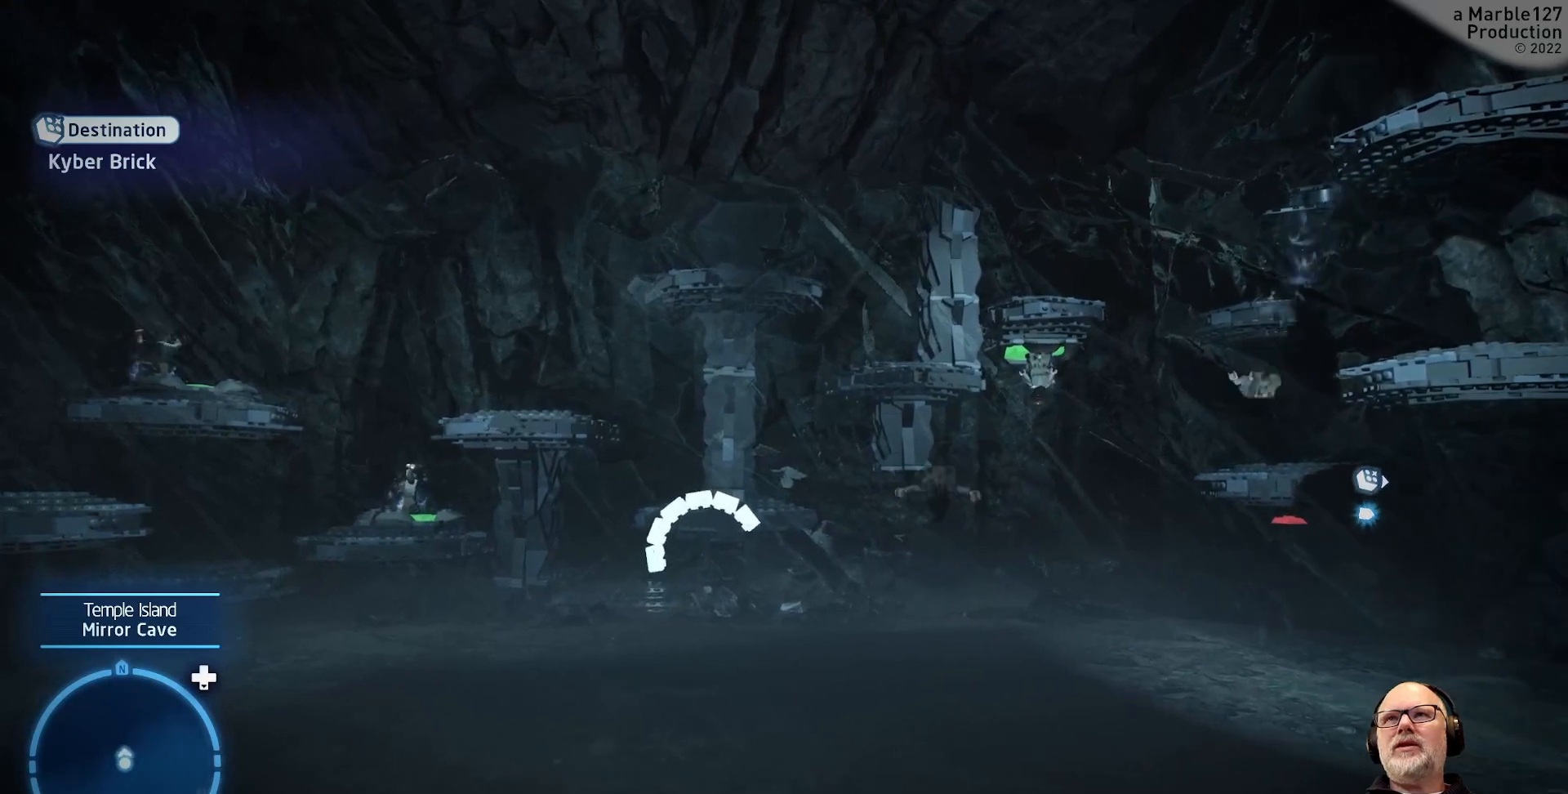
{"buttons": [], "left_stick": "center", "right_stick": "center", "events": [[167, "left_stick", "center"]]}
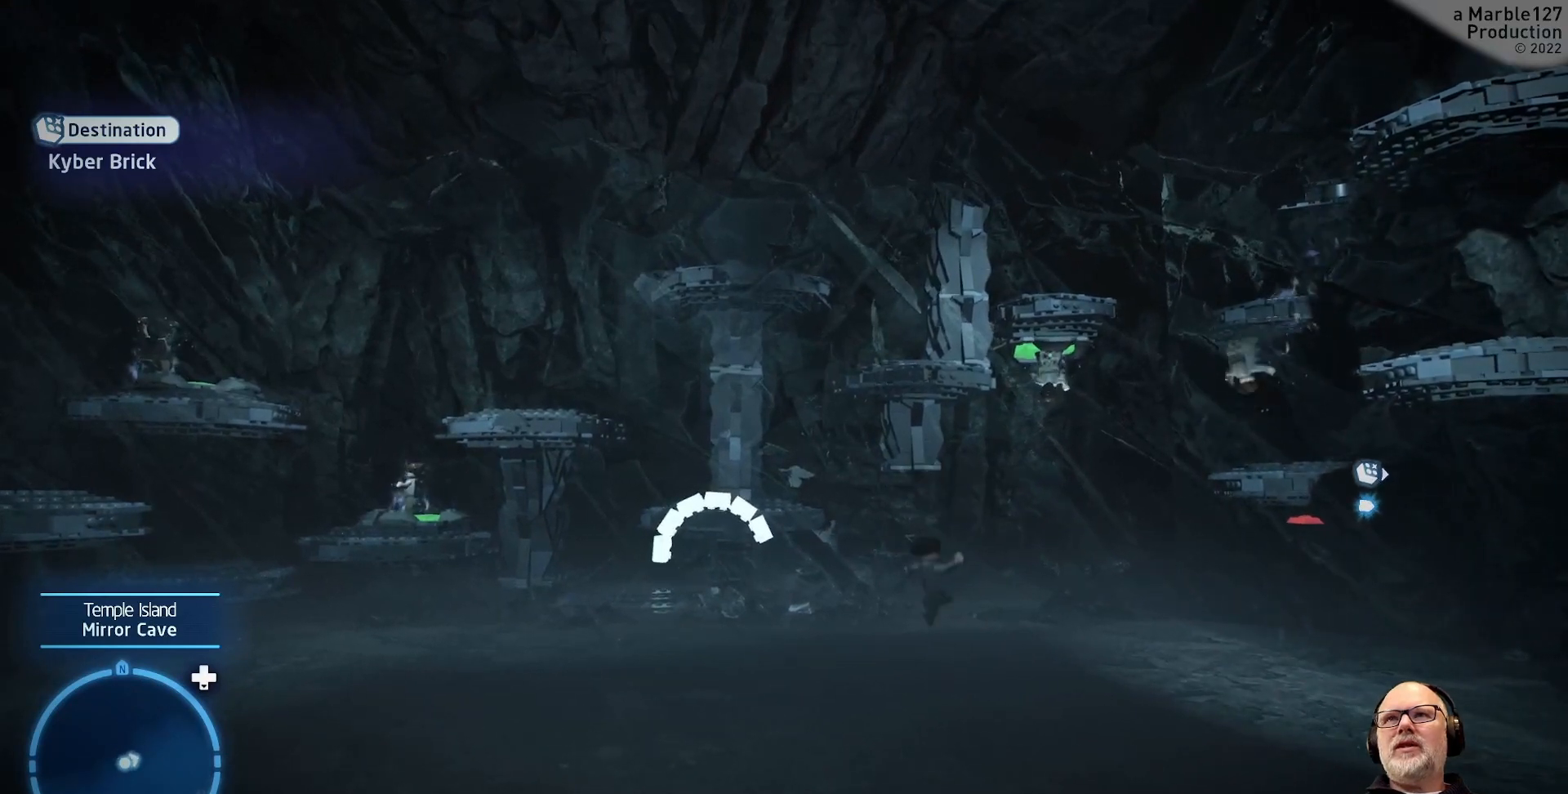
{"buttons": [], "left_stick": "down", "right_stick": "center", "events": [[233, "left_stick", "down-right"], [333, "left_stick", "down"]]}
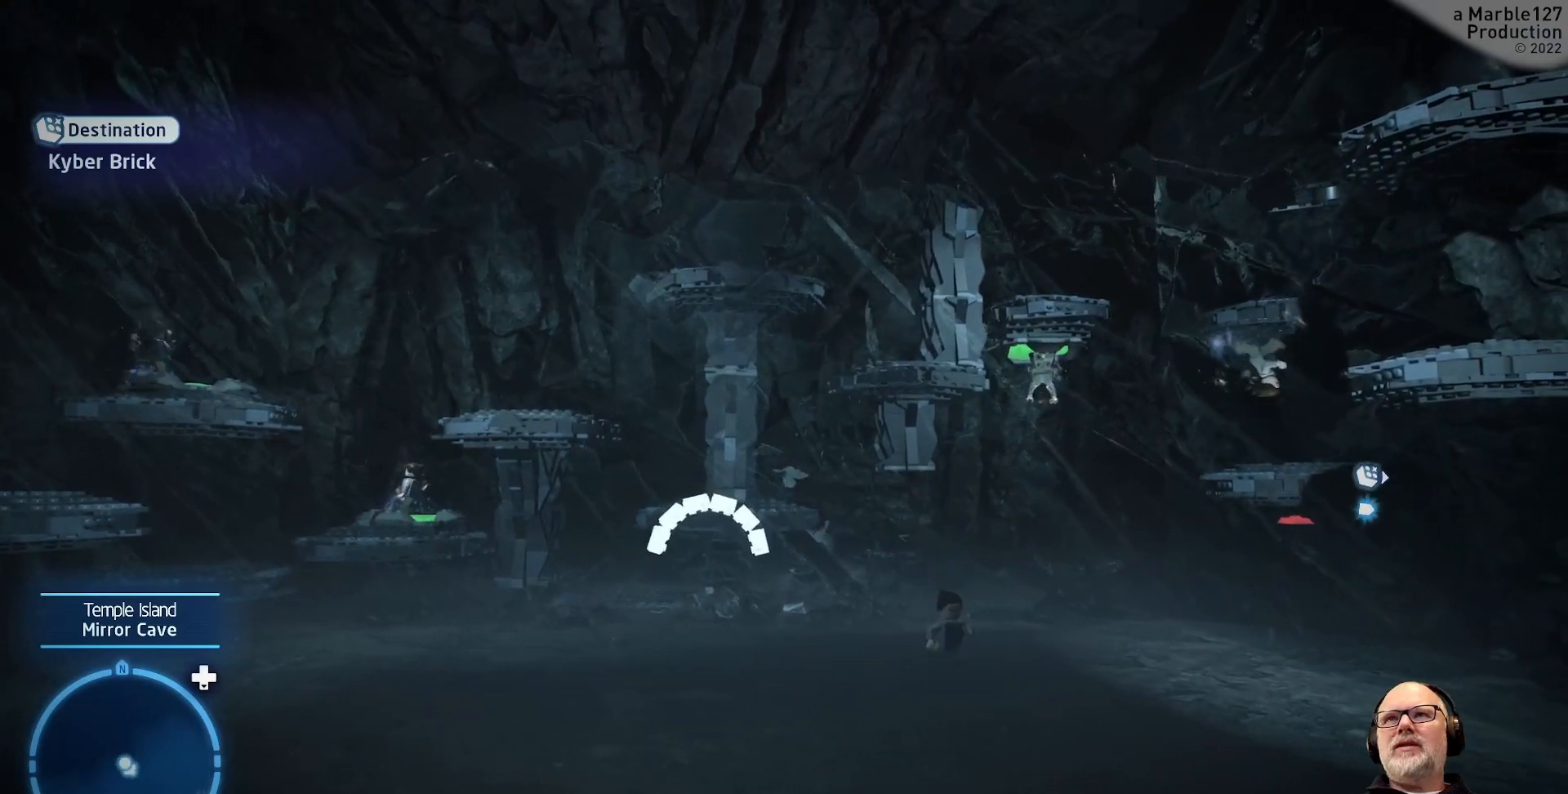
{"buttons": ["A"], "left_stick": "down", "right_stick": "center", "events": [[133, "A", "down"], [267, "A", "up"], [367, "A", "down"]]}
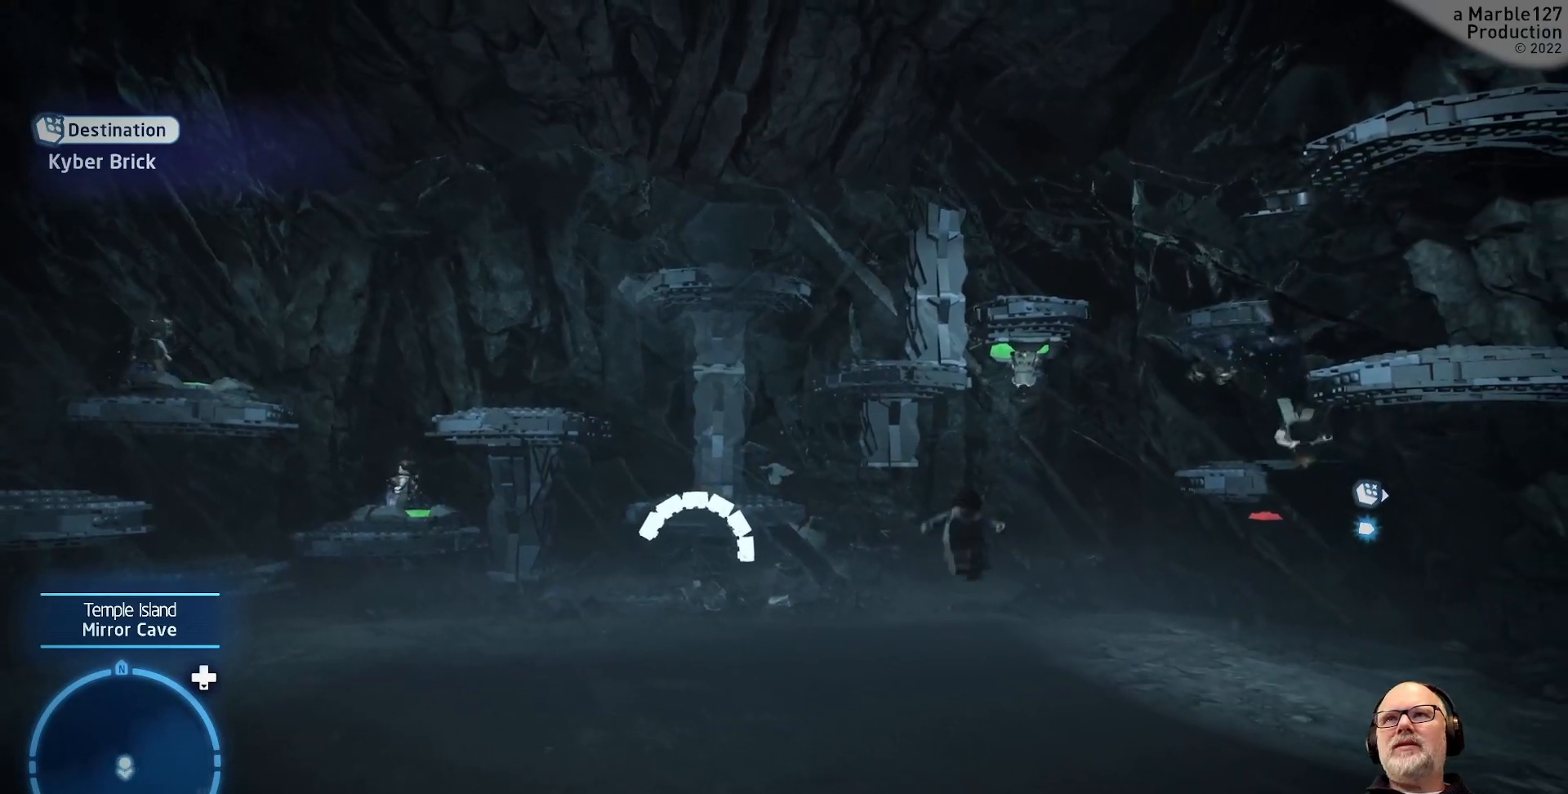
{"buttons": [], "left_stick": "center", "right_stick": "center", "events": [[33, "A", "up"], [200, "left_stick", "right"], [300, "left_stick", "up-right"], [433, "left_stick", "center"]]}
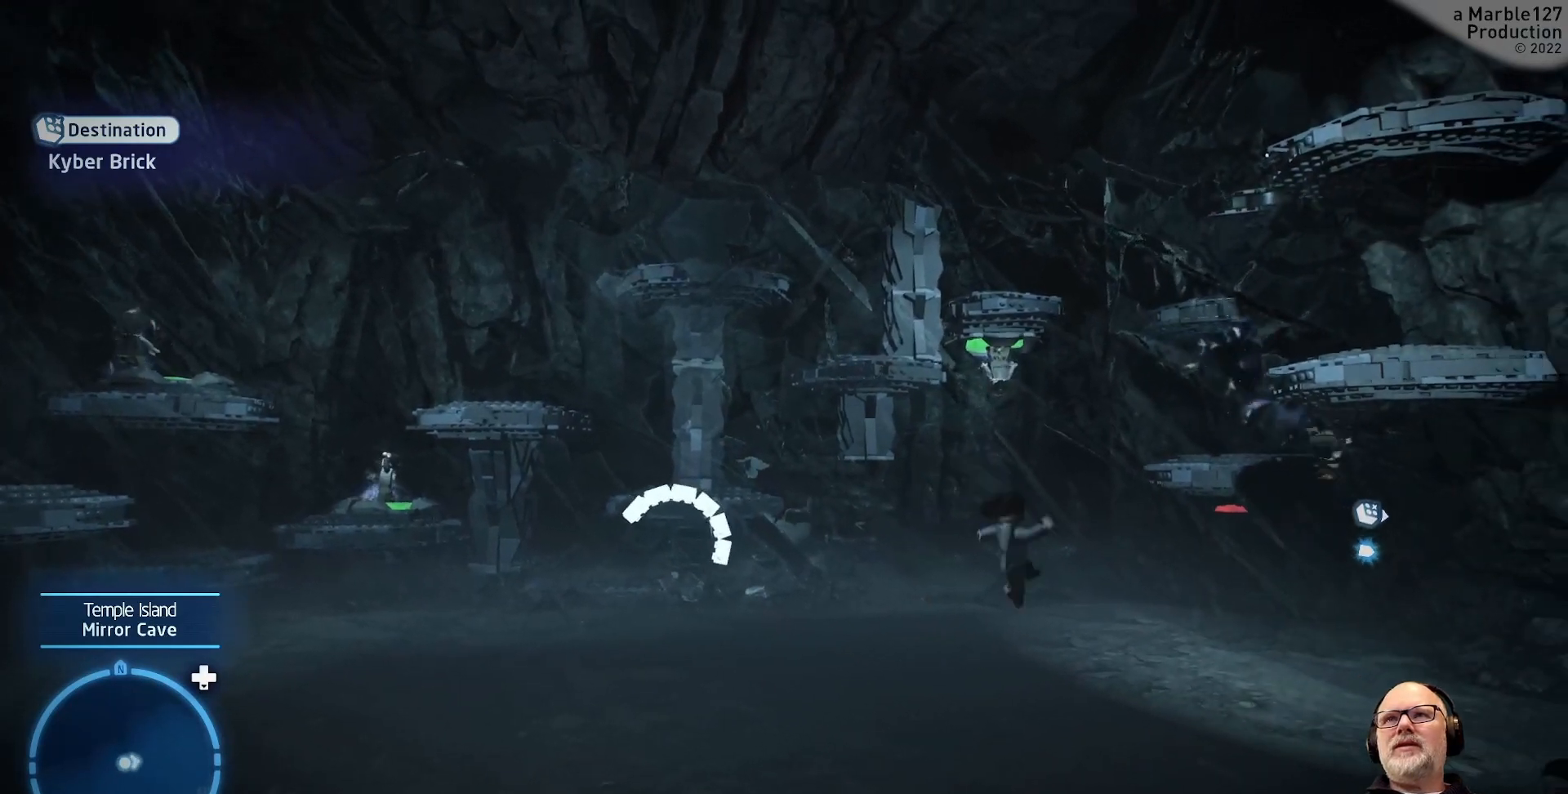
{"buttons": [], "left_stick": "center", "right_stick": "center", "events": []}
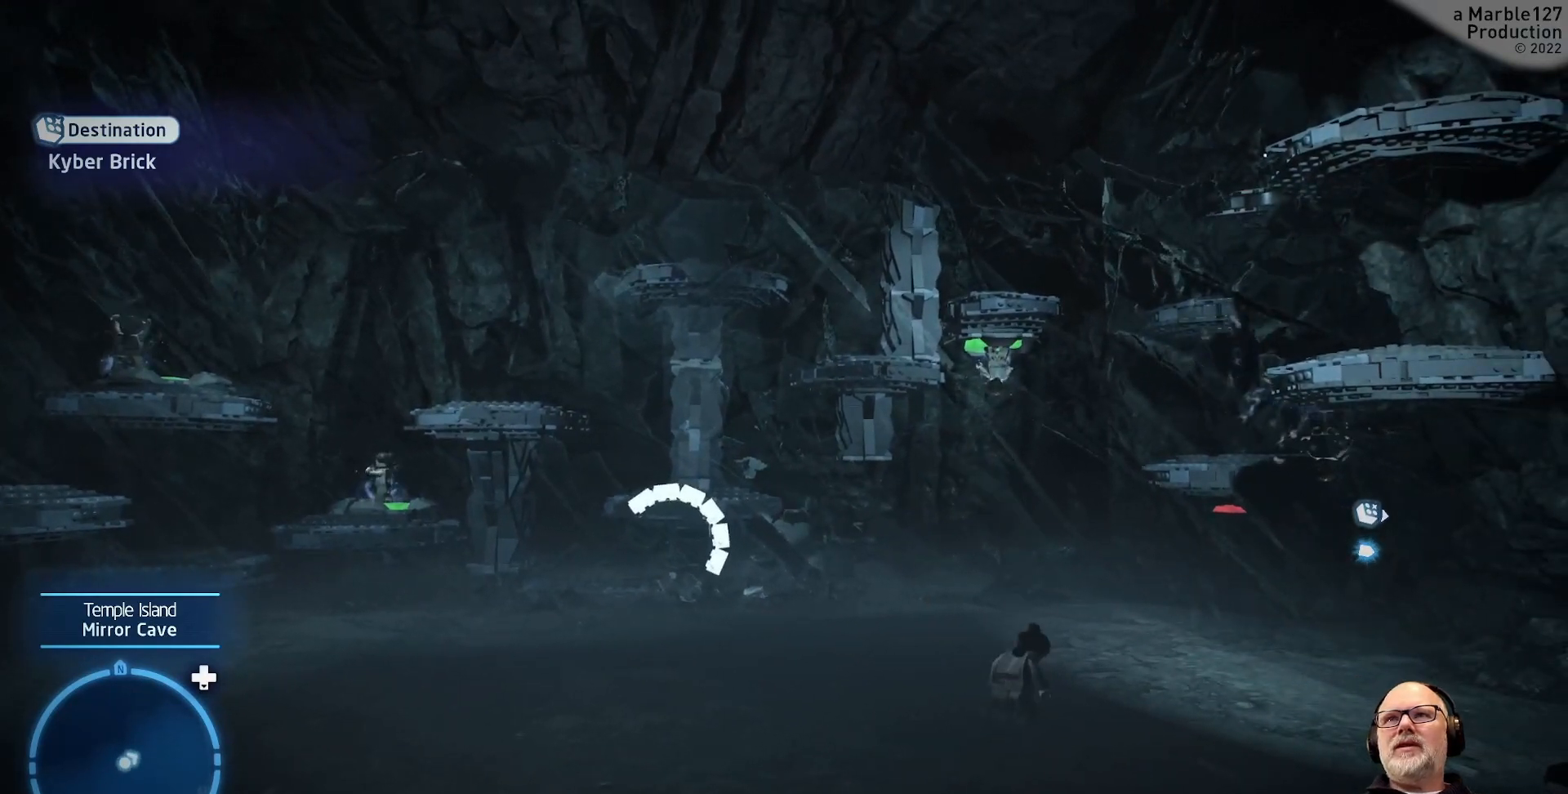
{"buttons": ["A"], "left_stick": "up", "right_stick": "center", "events": [[67, "left_stick", "down"], [200, "A", "down"], [233, "left_stick", "down-left"], [333, "A", "up"], [400, "left_stick", "up-left"], [500, "A", "down"], [500, "left_stick", "up"]]}
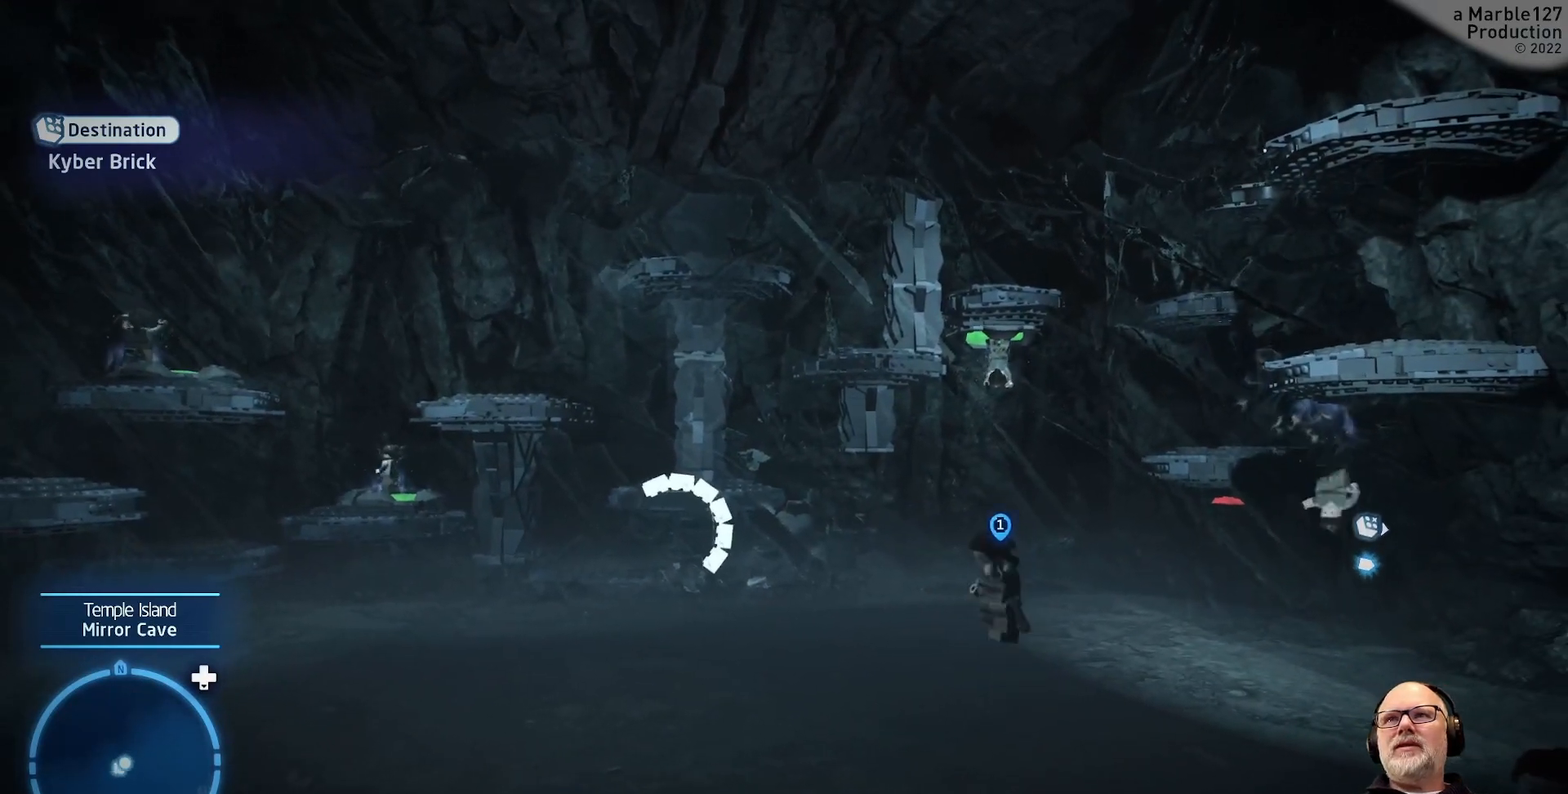
{"buttons": ["A"], "left_stick": "up", "right_stick": "center", "events": [[33, "A", "up"], [233, "left_stick", "right"], [300, "left_stick", "up"], [433, "A", "down"]]}
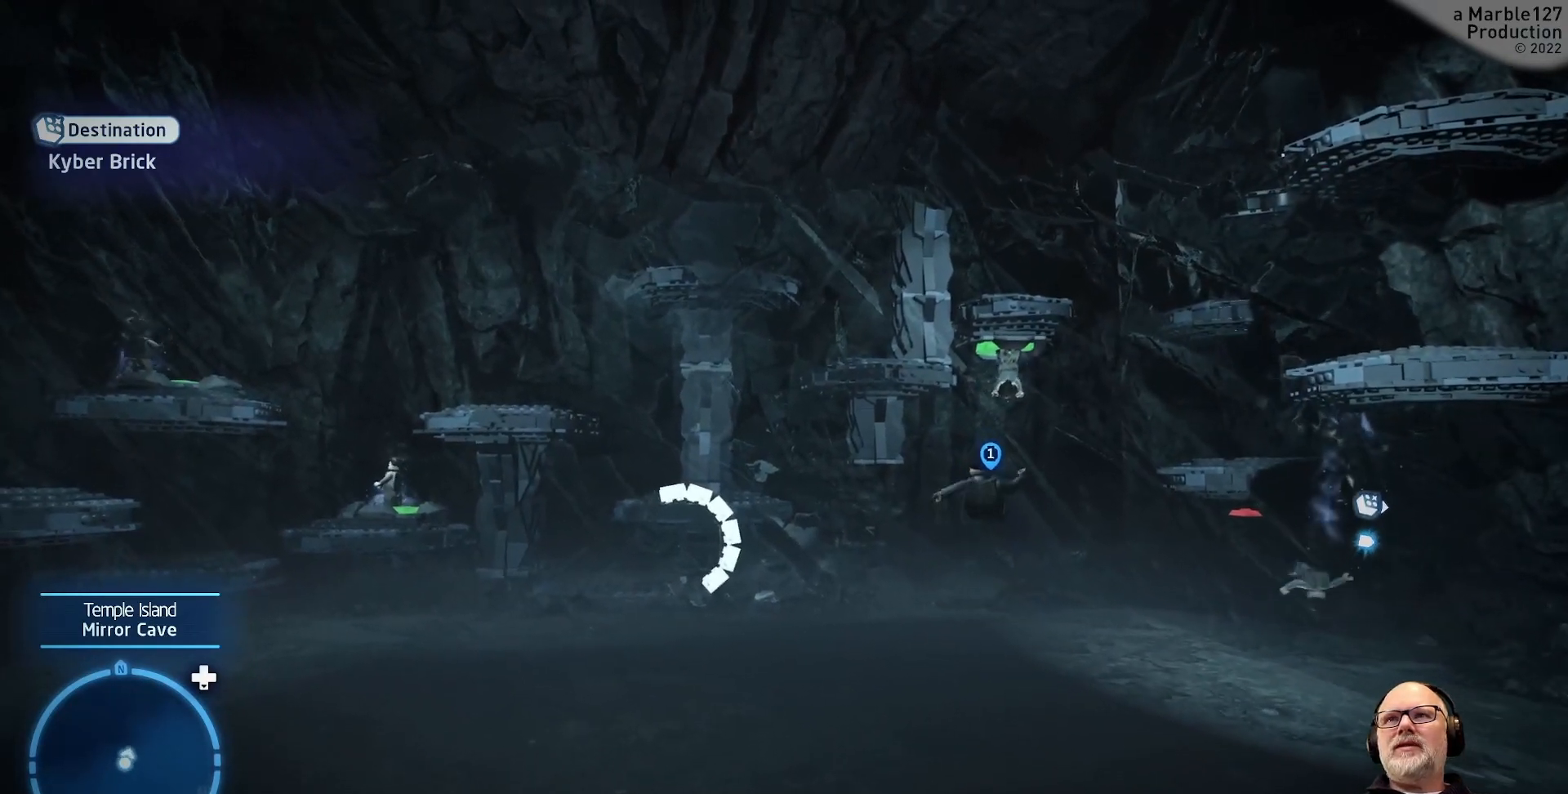
{"buttons": [], "left_stick": "center", "right_stick": "center", "events": [[33, "A", "up"], [467, "left_stick", "center"]]}
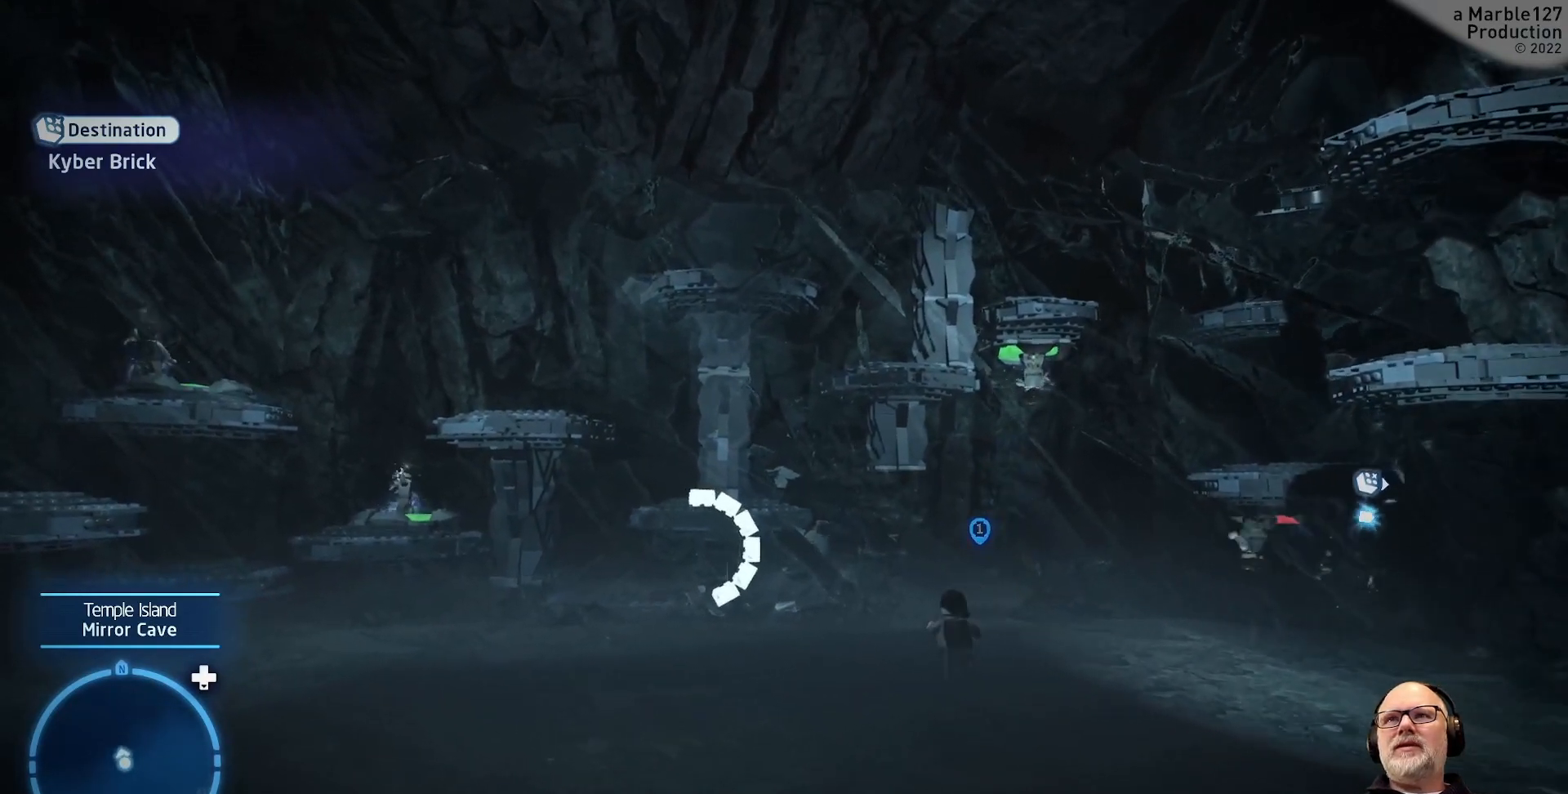
{"buttons": [], "left_stick": "up-right", "right_stick": "center", "events": [[300, "left_stick", "right"], [433, "left_stick", "up-right"]]}
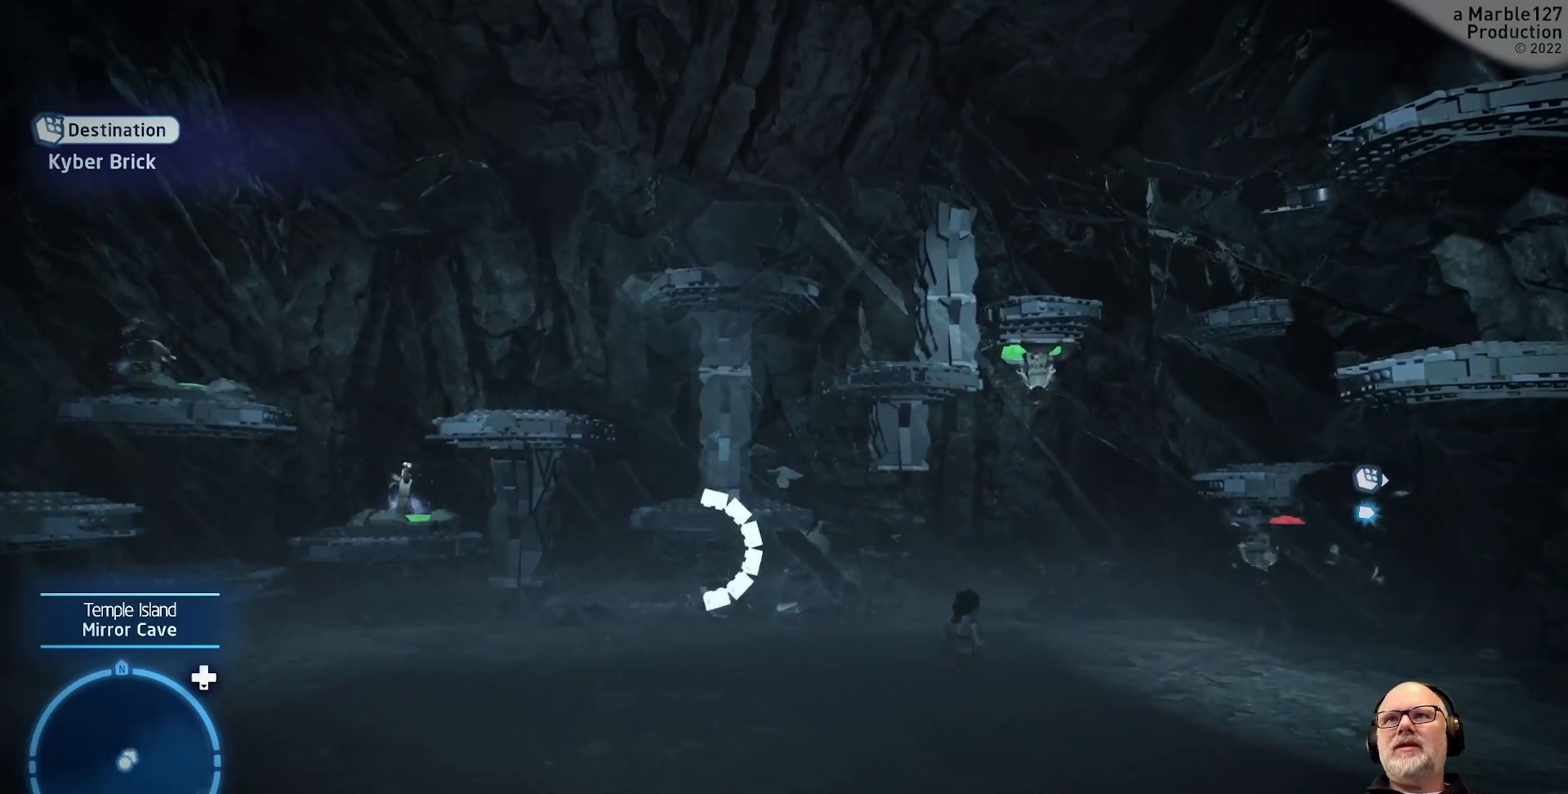
{"buttons": [], "left_stick": "center", "right_stick": "center", "events": [[67, "left_stick", "center"]]}
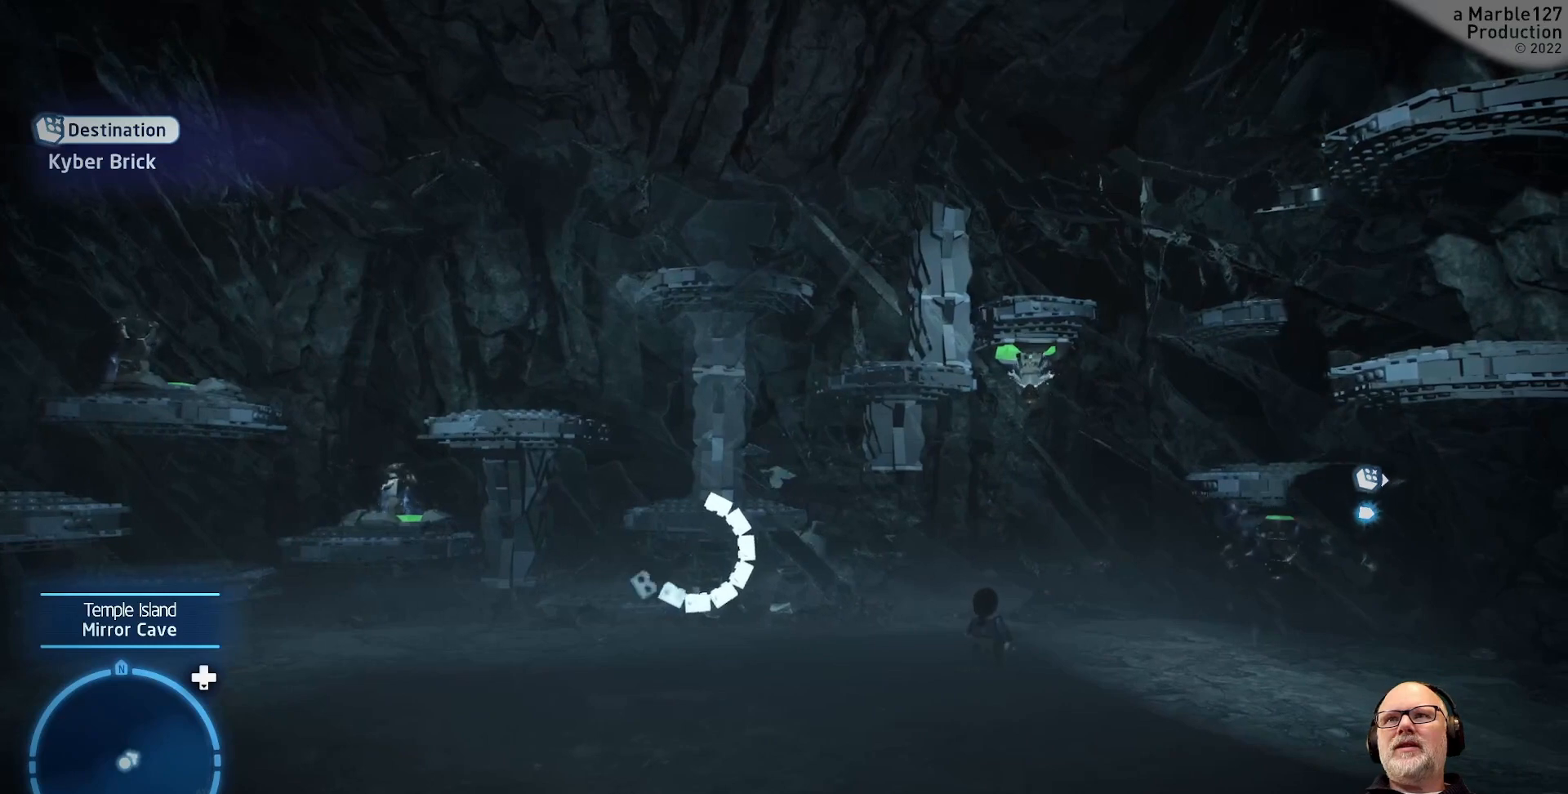
{"buttons": [], "left_stick": "center", "right_stick": "center", "events": []}
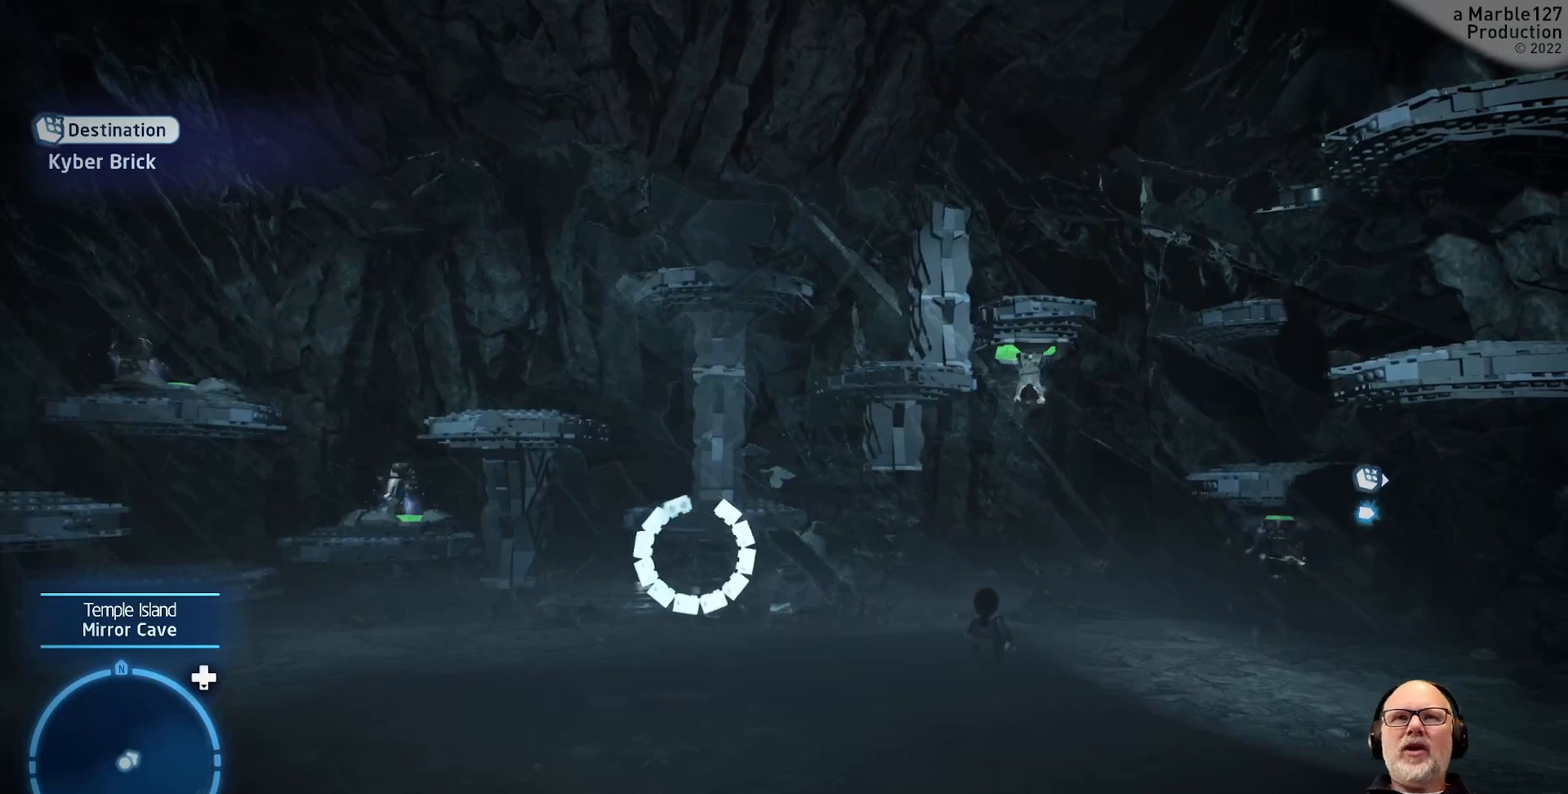
{"buttons": [], "left_stick": "center", "right_stick": "center", "events": []}
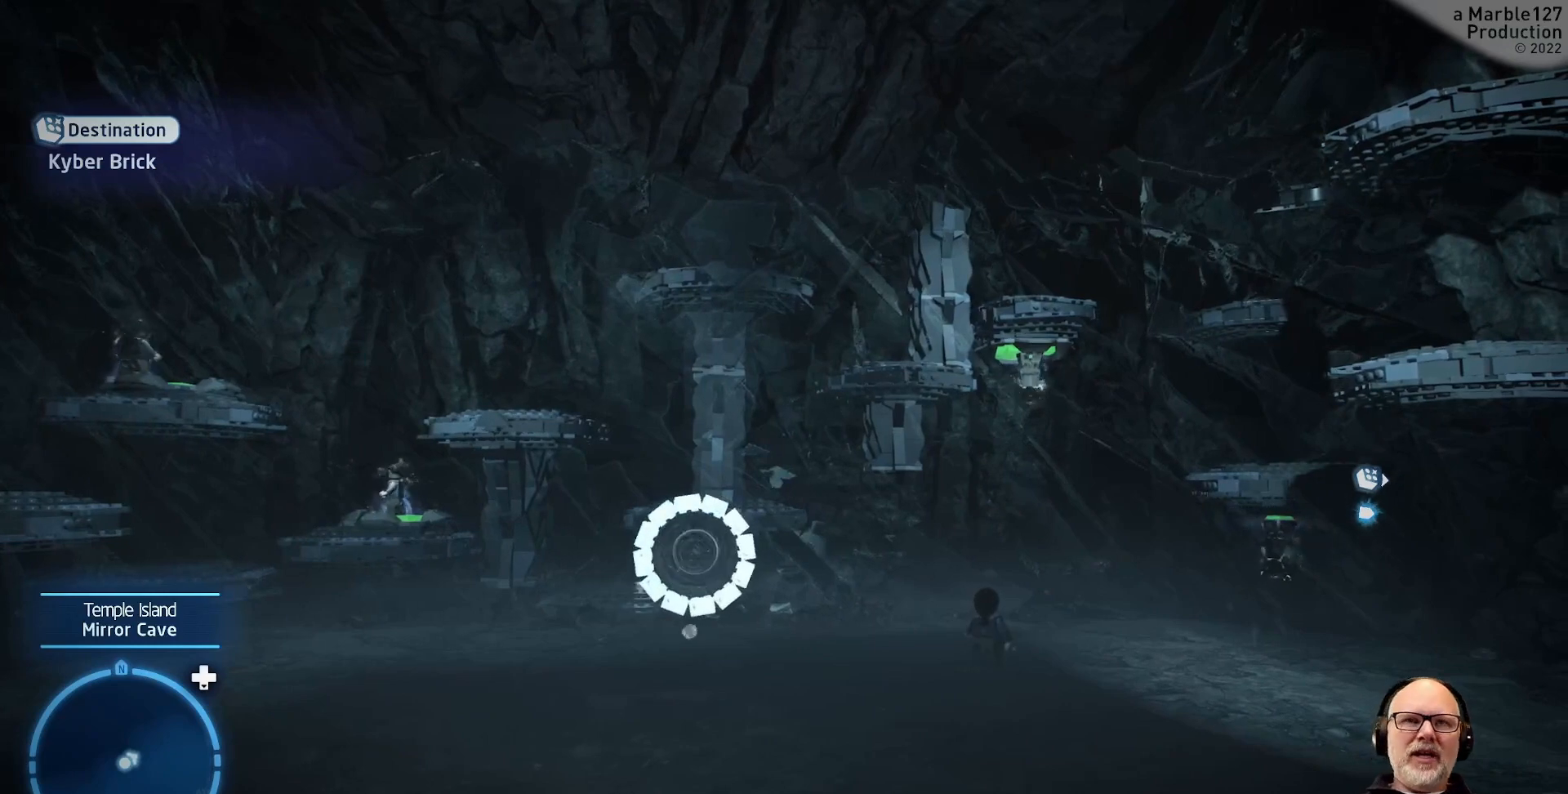
{"buttons": [], "left_stick": "left", "right_stick": "center", "events": [[467, "left_stick", "left"]]}
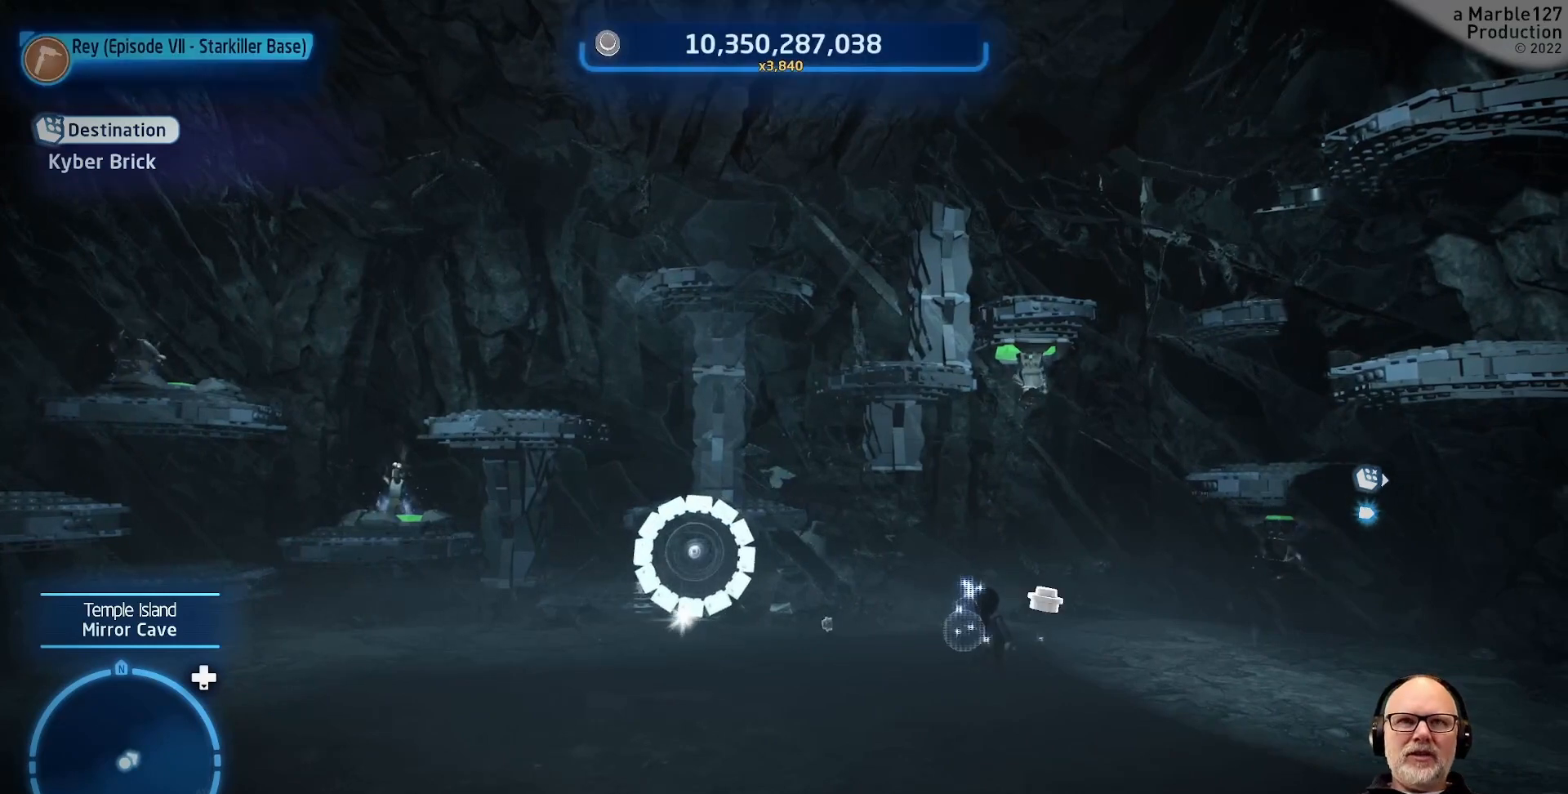
{"buttons": [], "left_stick": "left", "right_stick": "center", "events": []}
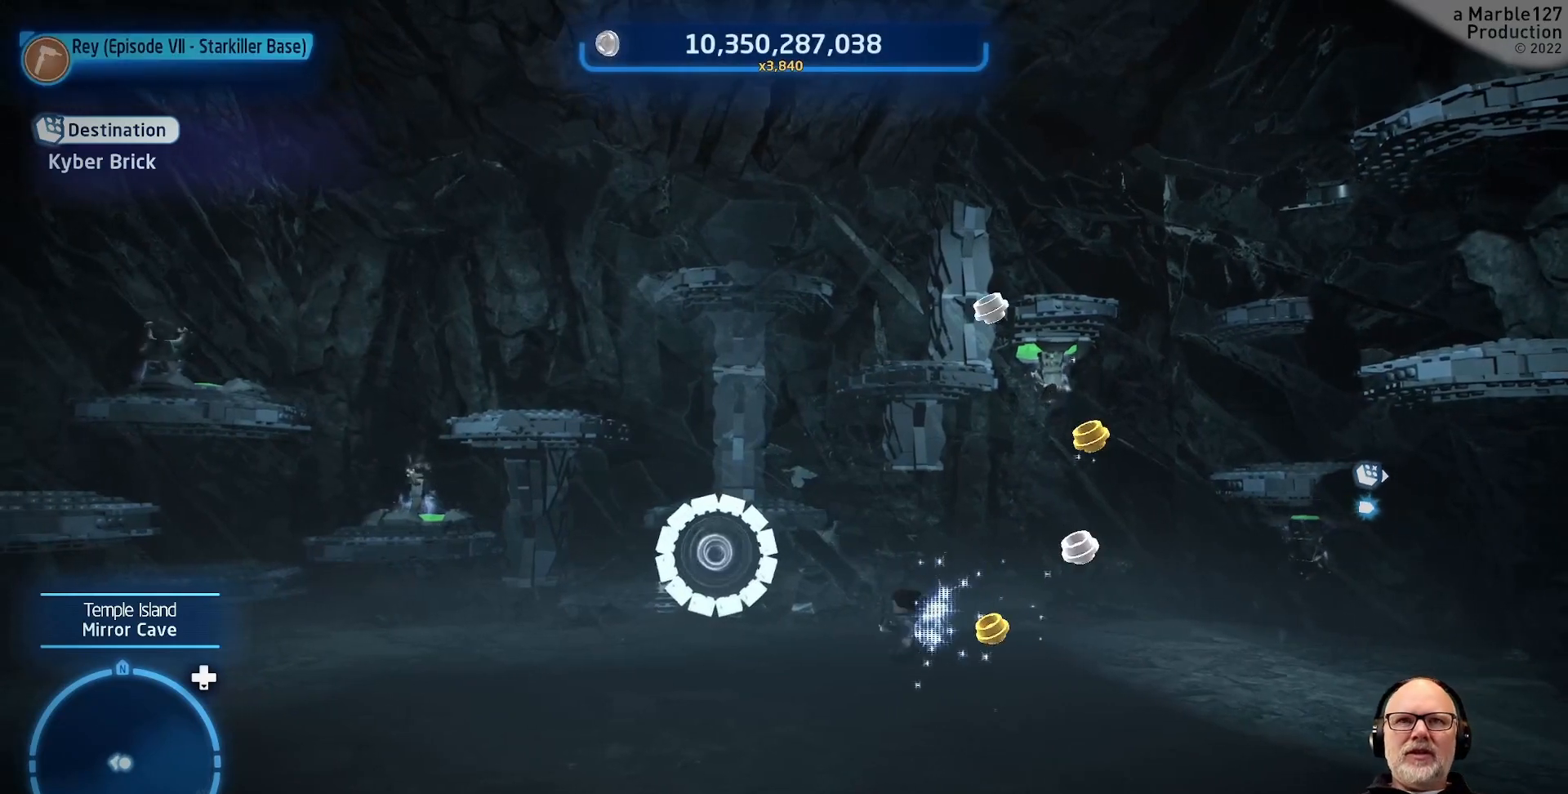
{"buttons": ["A"], "left_stick": "up-left", "right_stick": "center", "events": [[333, "left_stick", "up-left"], [467, "A", "down"]]}
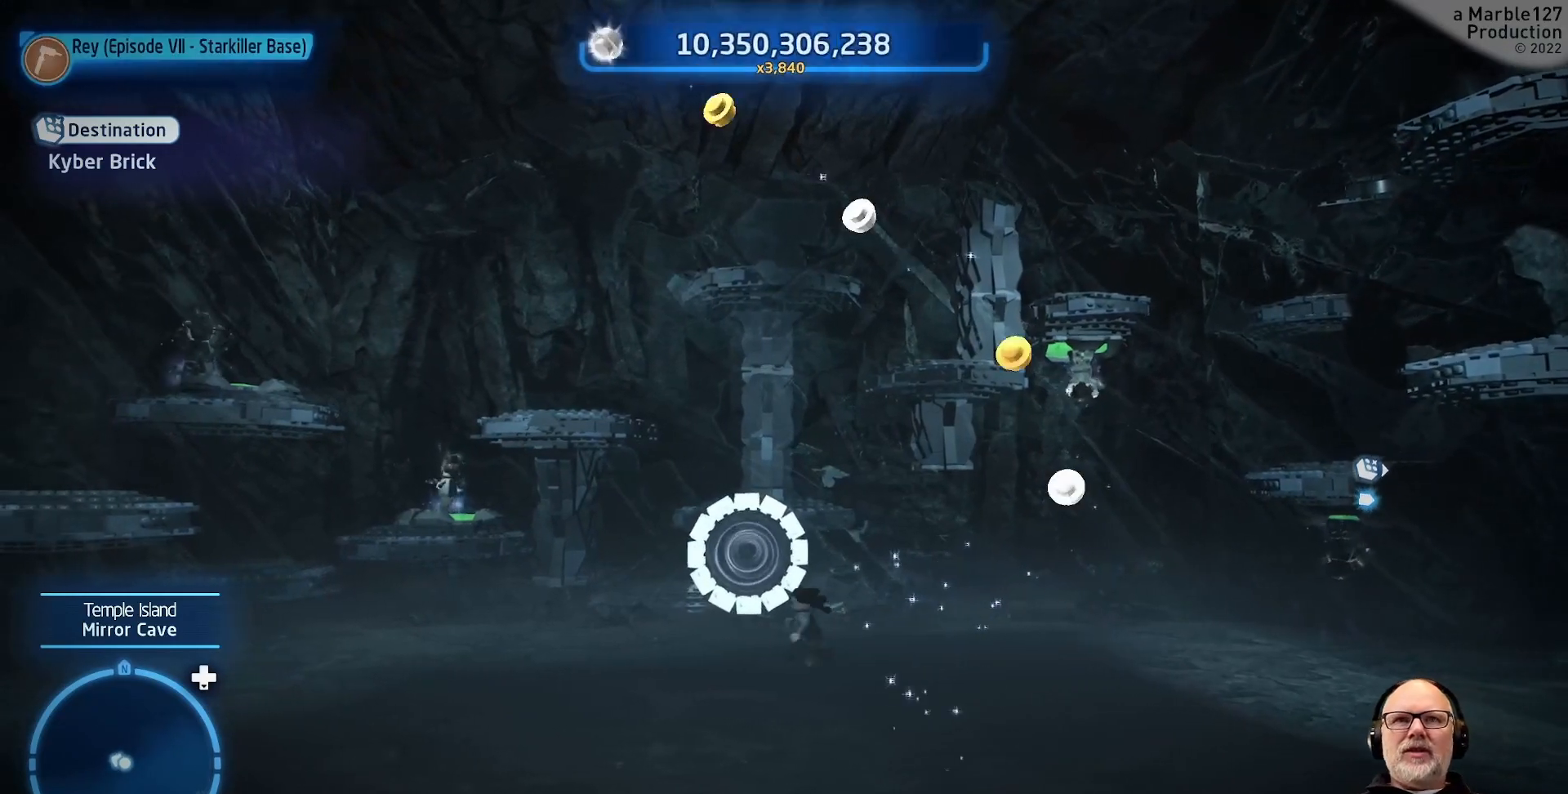
{"buttons": [], "left_stick": "up", "right_stick": "center", "events": [[100, "A", "up"], [333, "left_stick", "up"]]}
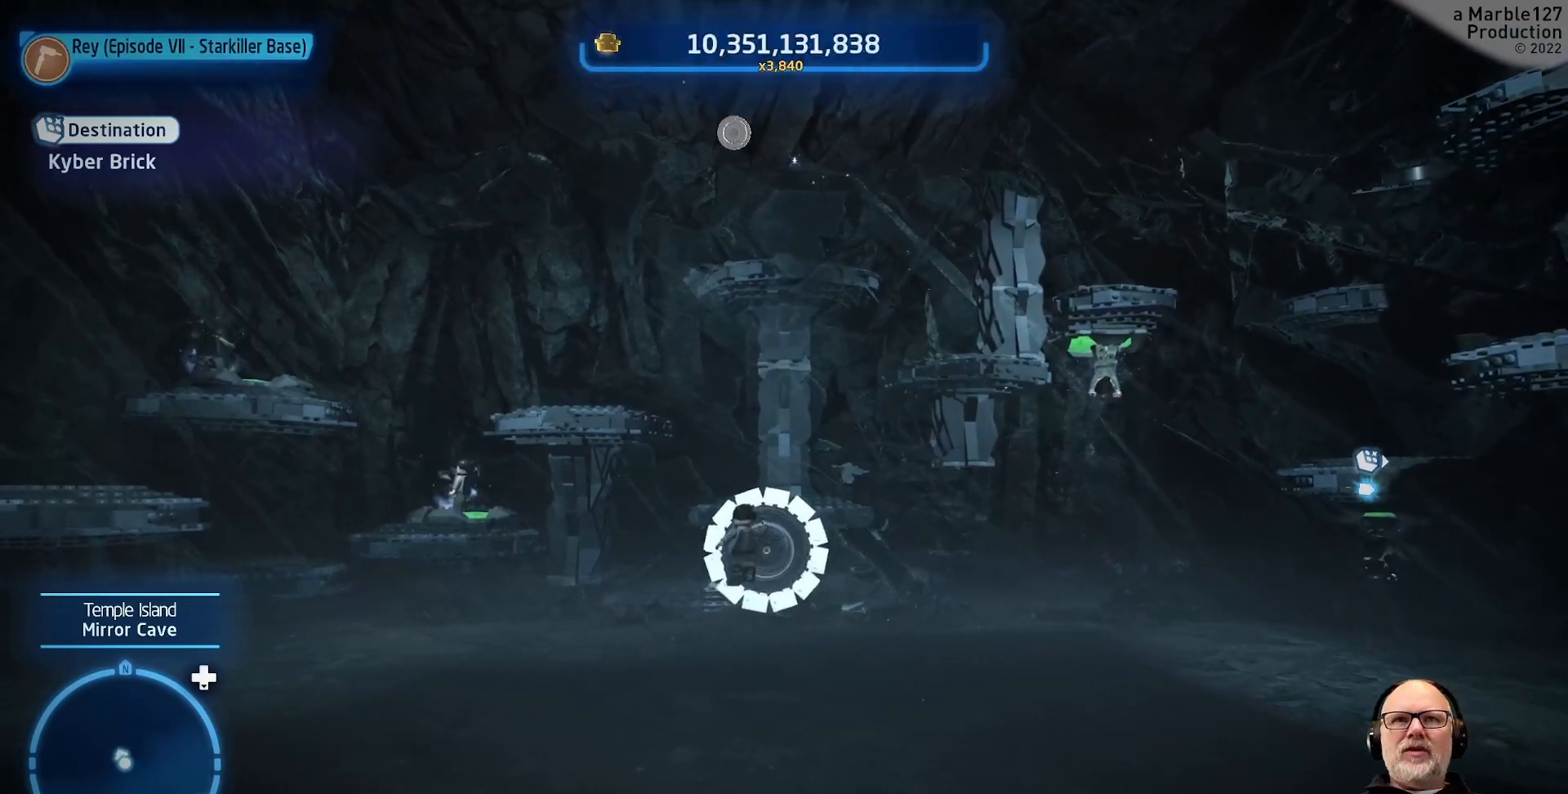
{"buttons": [], "left_stick": "up", "right_stick": "center", "events": []}
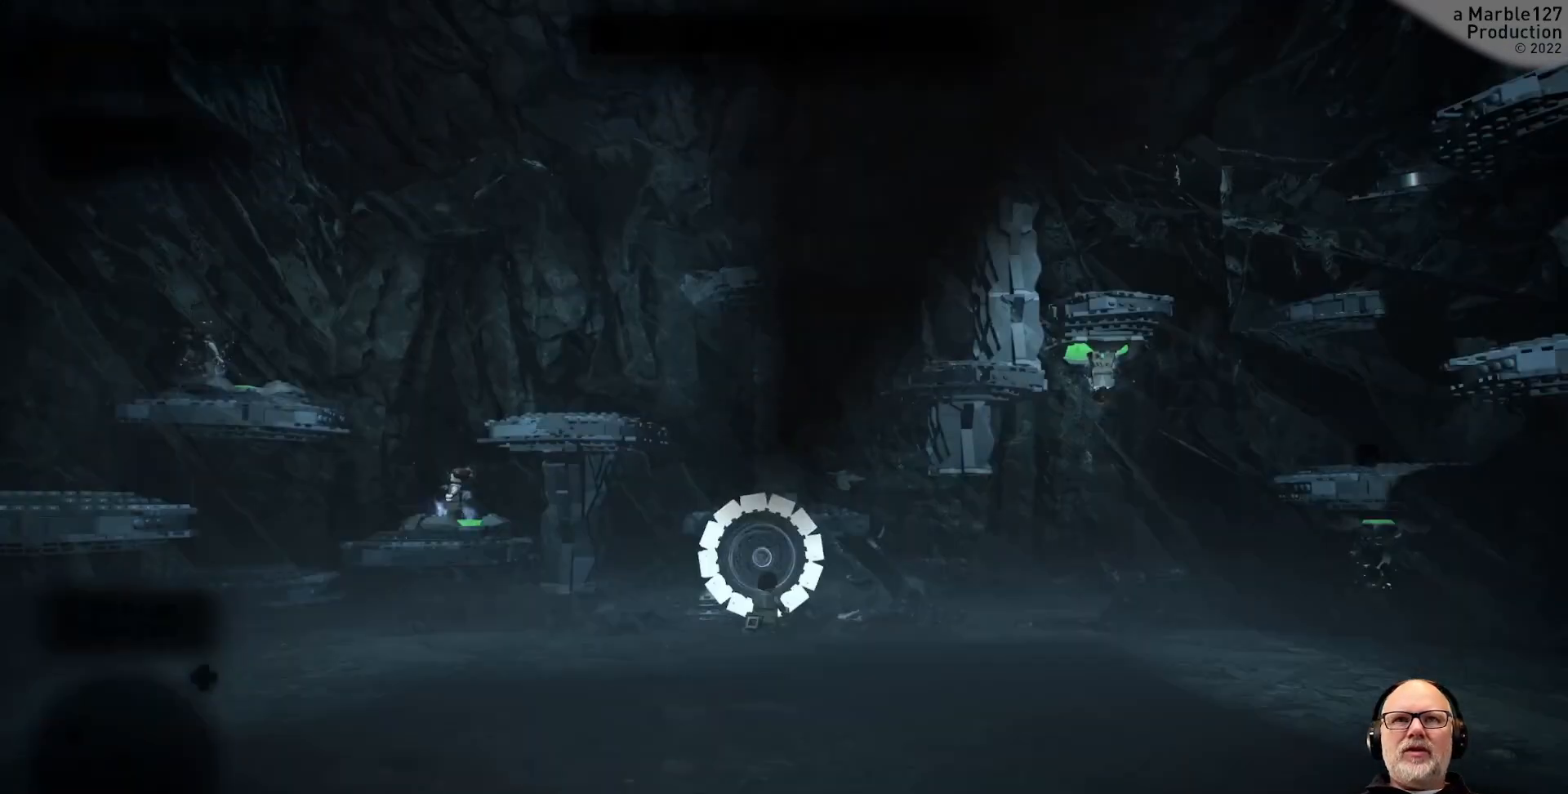
{"buttons": [], "left_stick": "center", "right_stick": "center", "events": [[33, "left_stick", "up-left"], [167, "left_stick", "center"]]}
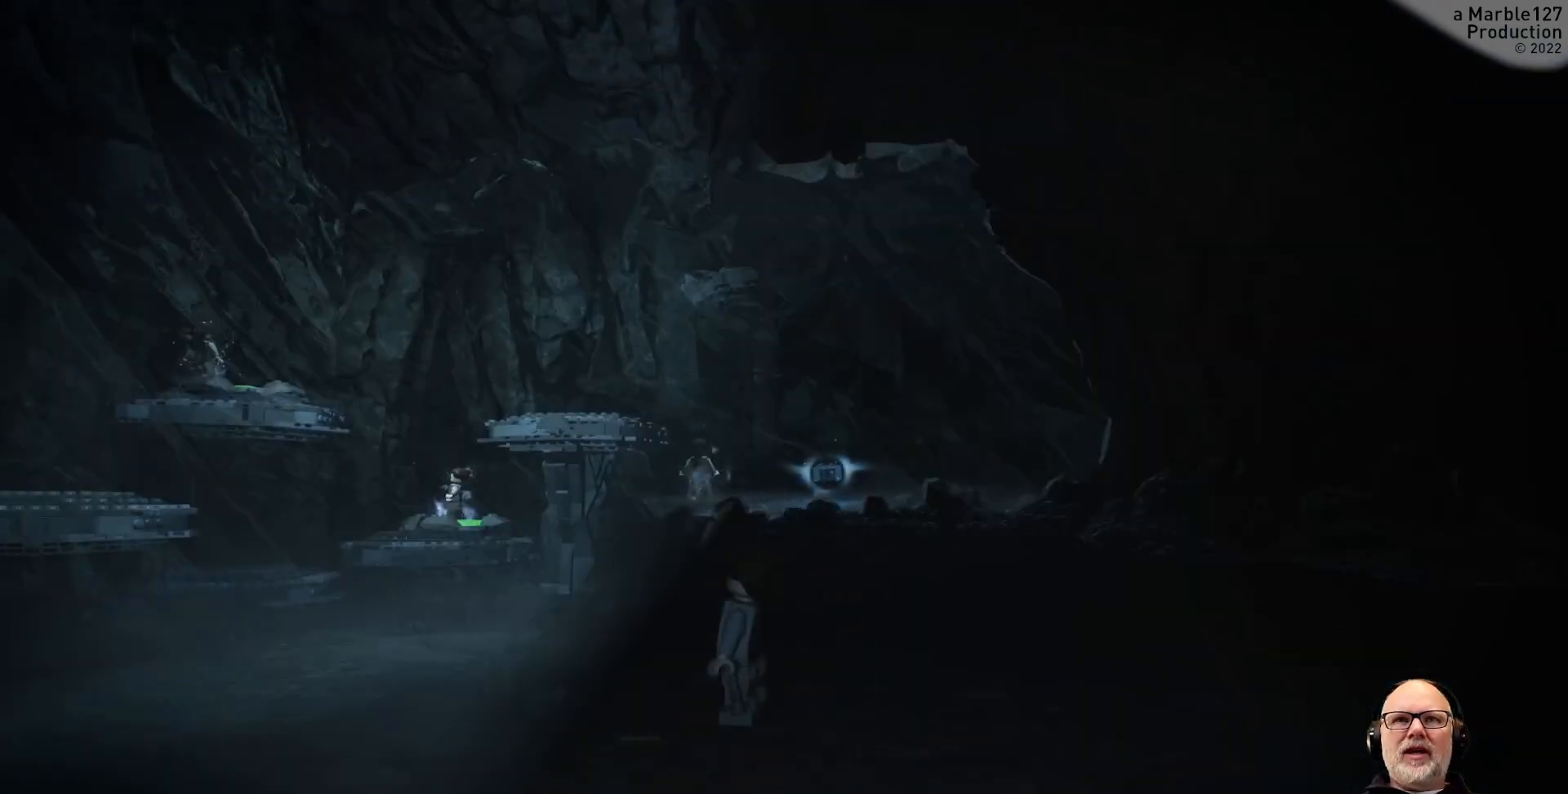
{"buttons": [], "left_stick": "center", "right_stick": "center", "events": []}
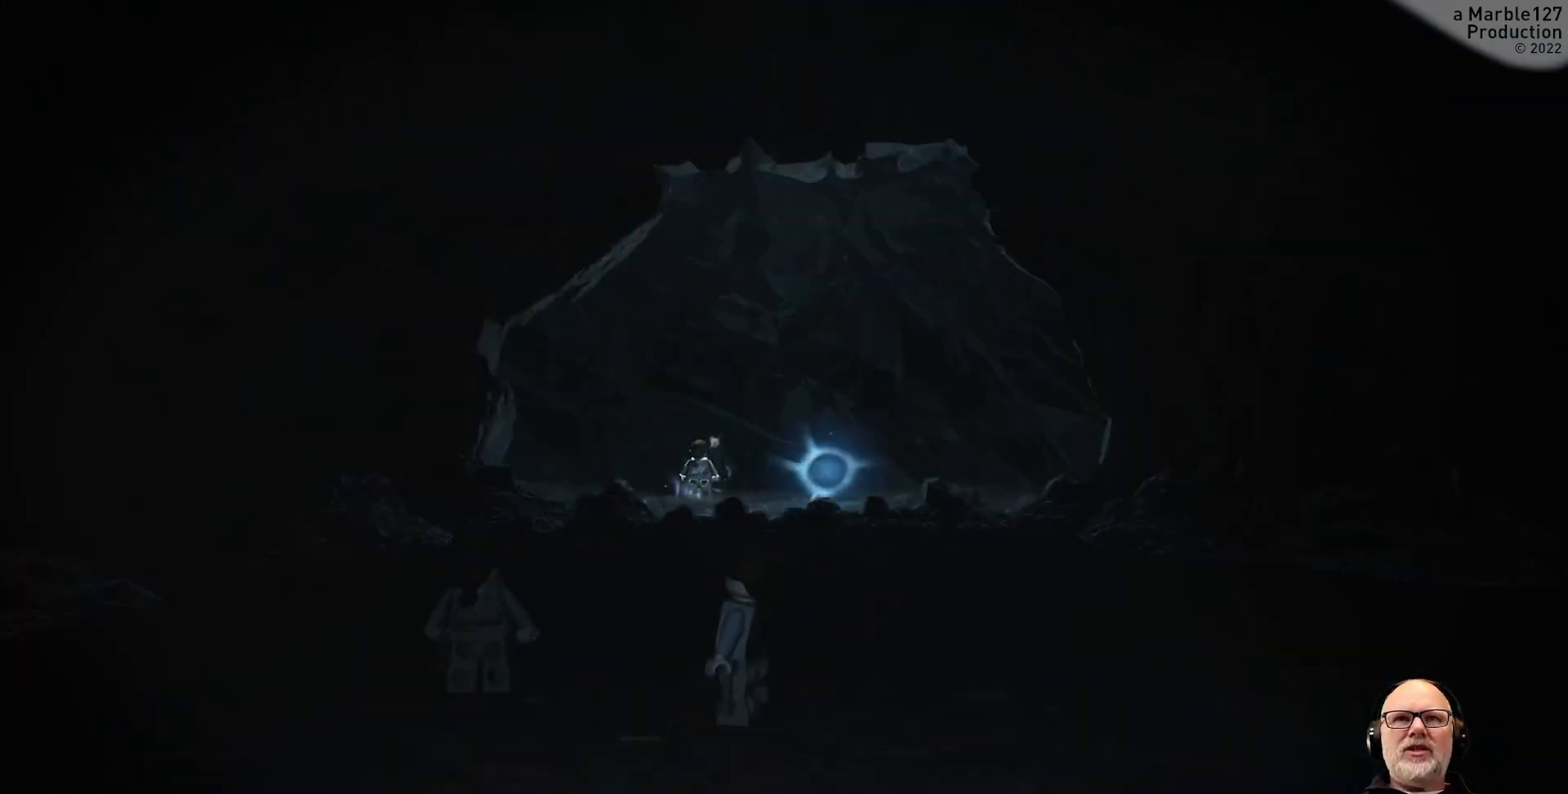
{"buttons": [], "left_stick": "right", "right_stick": "center", "events": [[167, "left_stick", "right"], [367, "left_stick", "up-right"], [500, "left_stick", "right"]]}
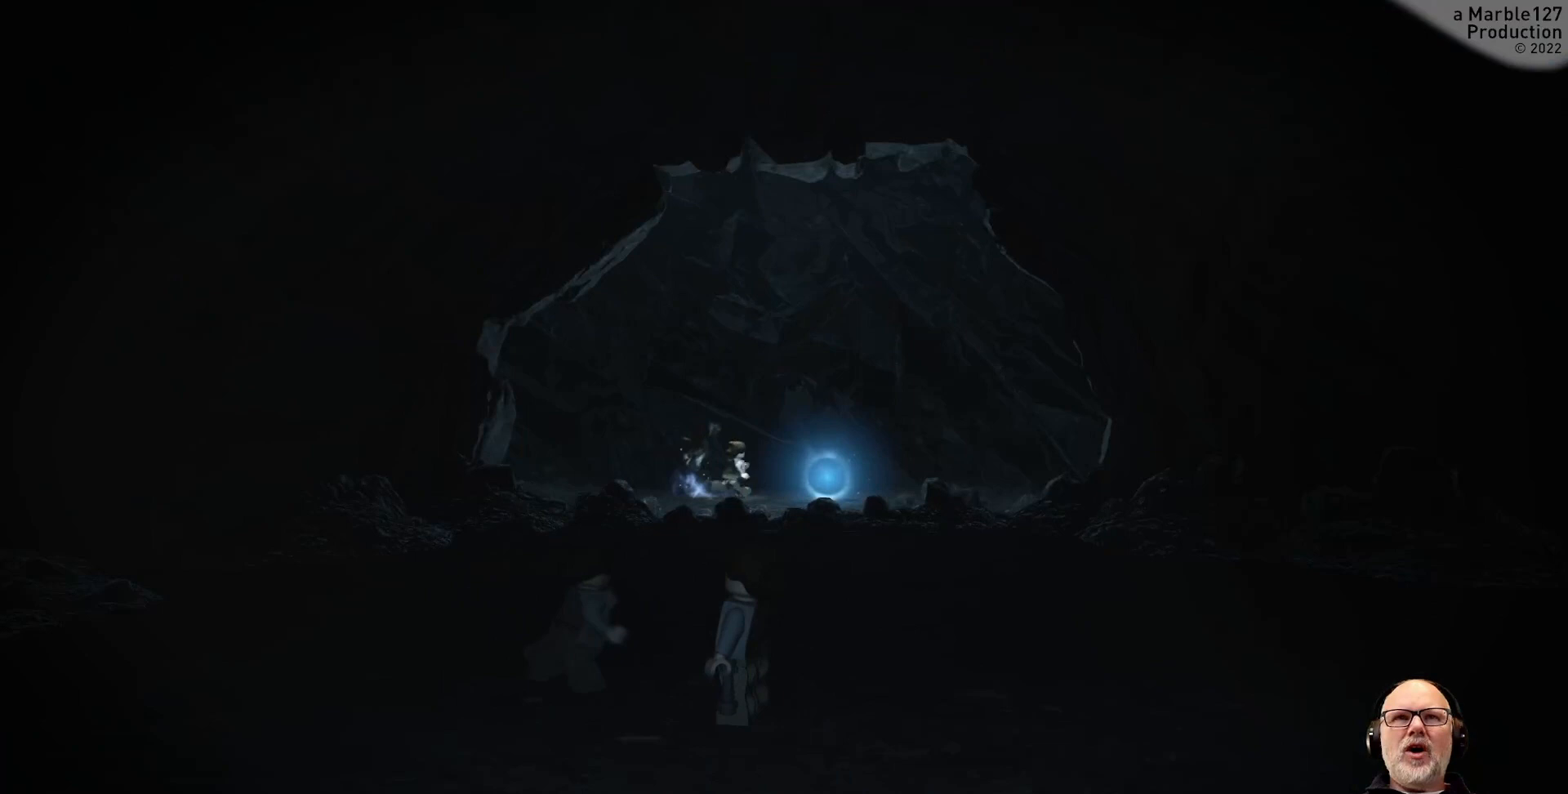
{"buttons": [], "left_stick": "center", "right_stick": "center", "events": [[100, "left_stick", "down-right"], [233, "left_stick", "right"], [433, "left_stick", "center"]]}
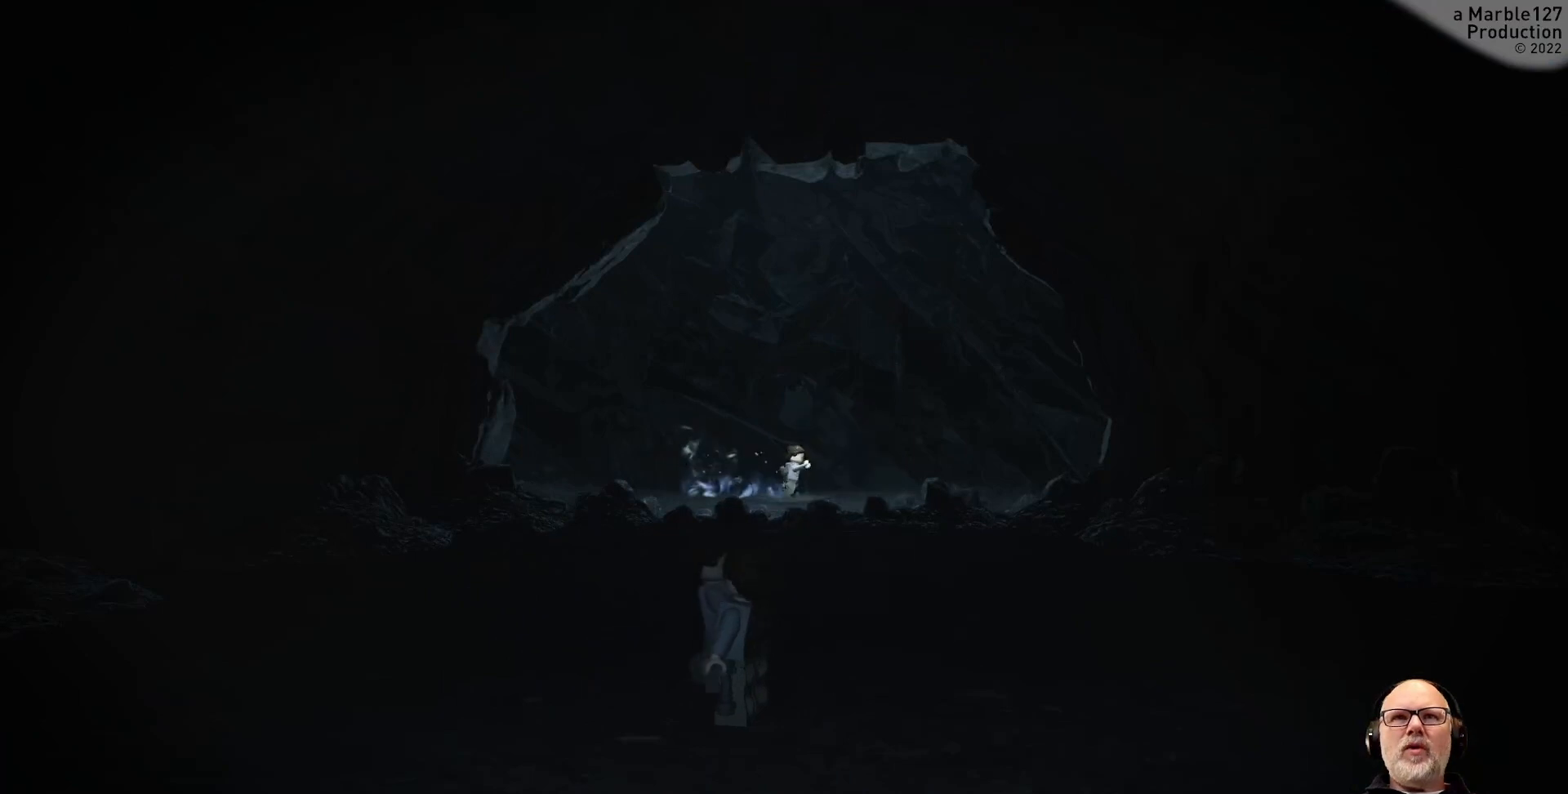
{"buttons": [], "left_stick": "center", "right_stick": "center", "events": [[133, "left_stick", "down-right"], [333, "left_stick", "center"]]}